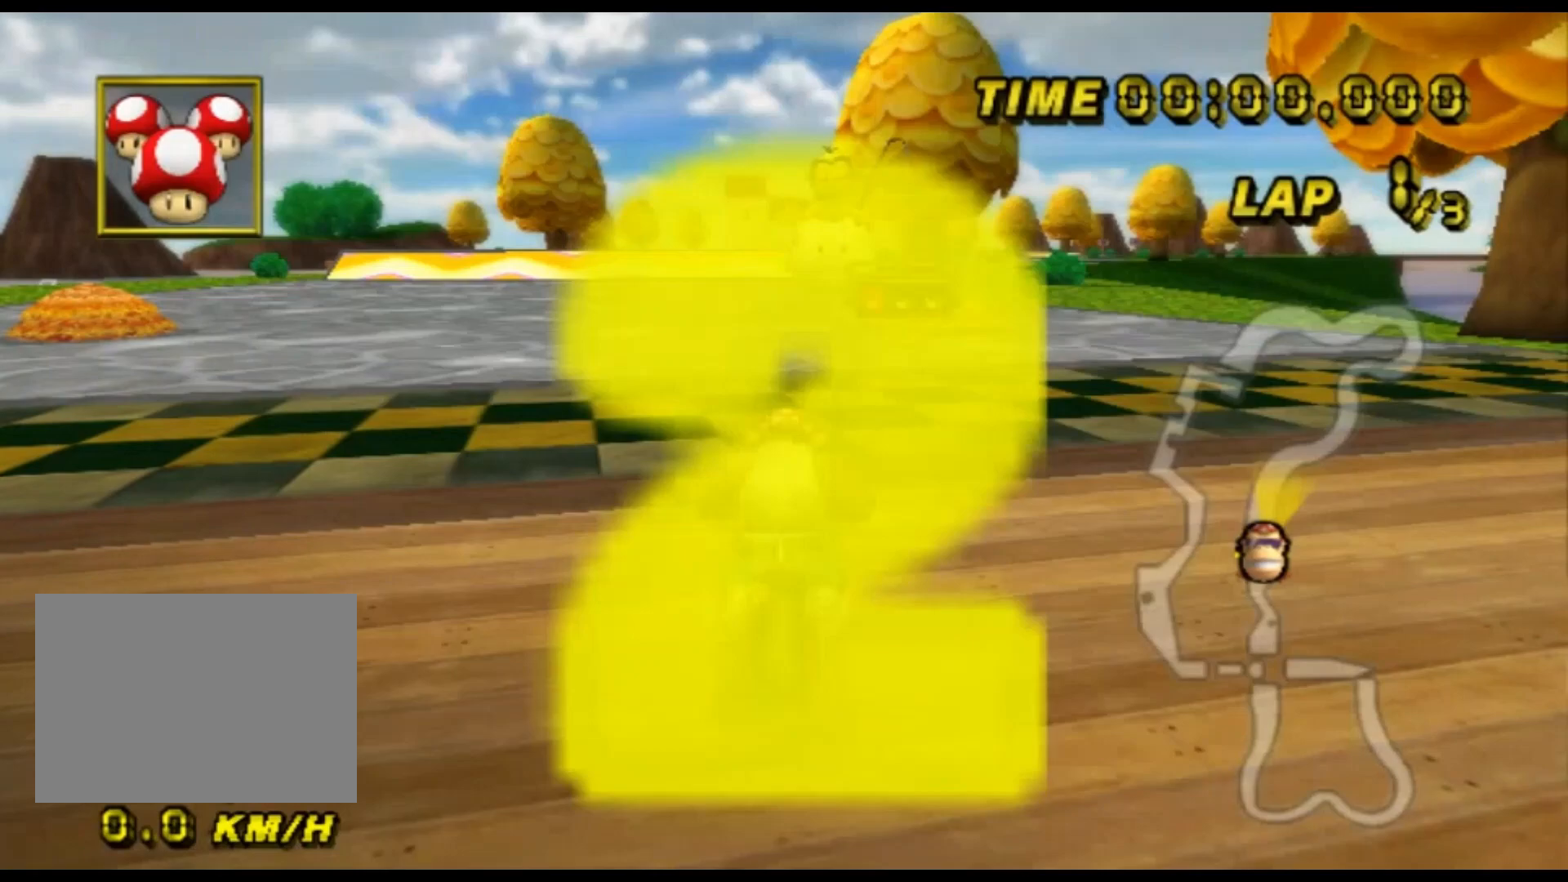
Gameplay with a controller (Nintendo layout); each line is a JSON object with the inputs held at the frame after it. "events" lists button and stick changes between this image and that frame as [ms after this image, input, new state], when the widget could be followed in between. Not read: B L3 R3 X Y Z.
{"buttons": ["A"], "left_stick": "center", "events": [[300, "A", "down"]]}
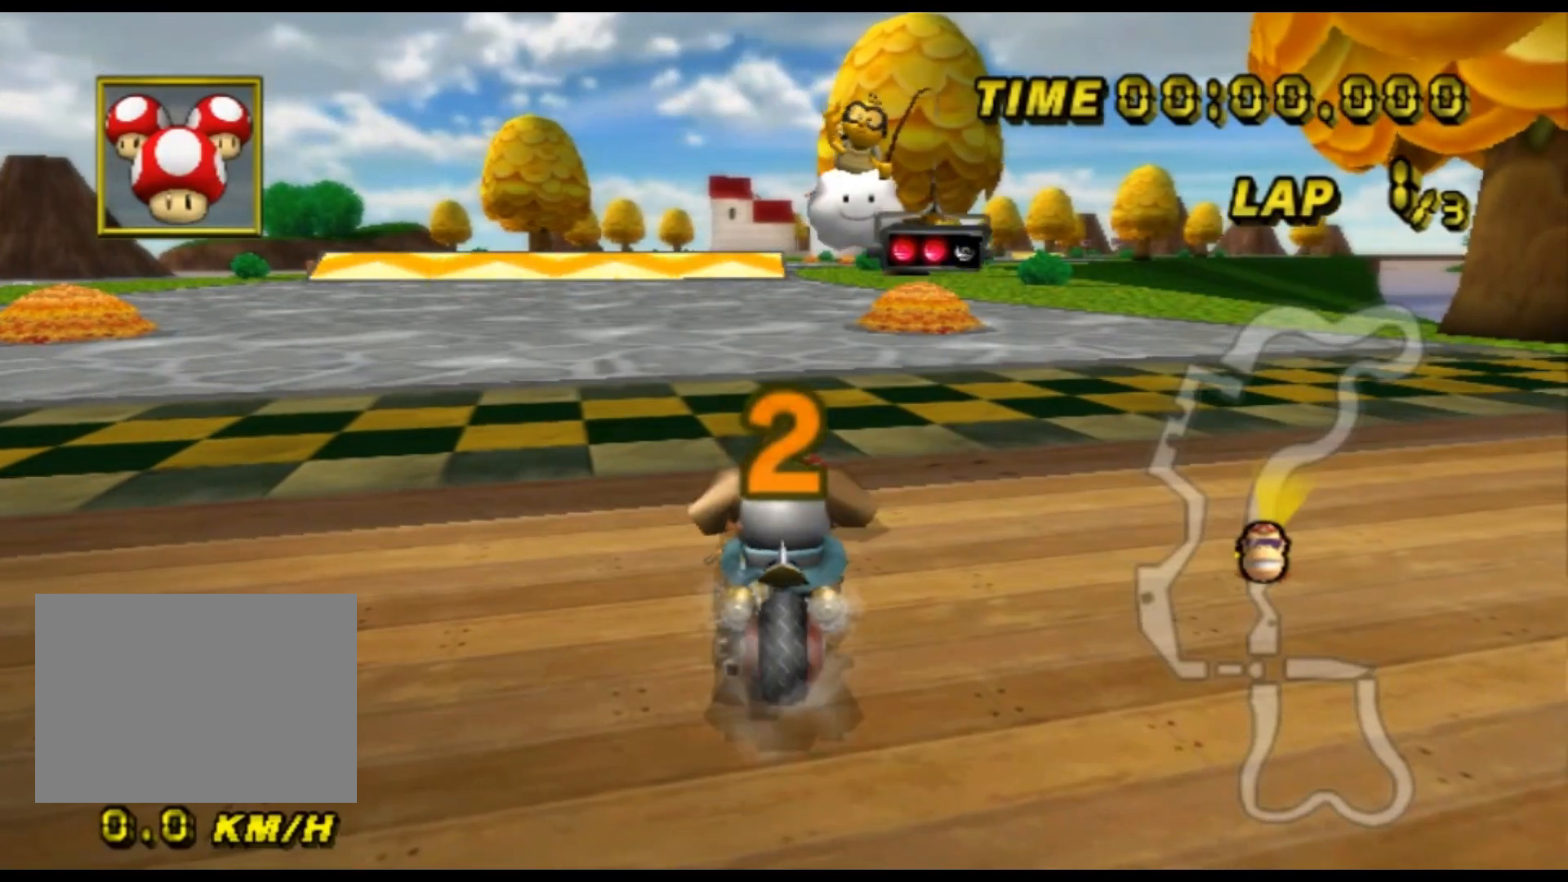
{"buttons": ["A"], "left_stick": "center", "events": []}
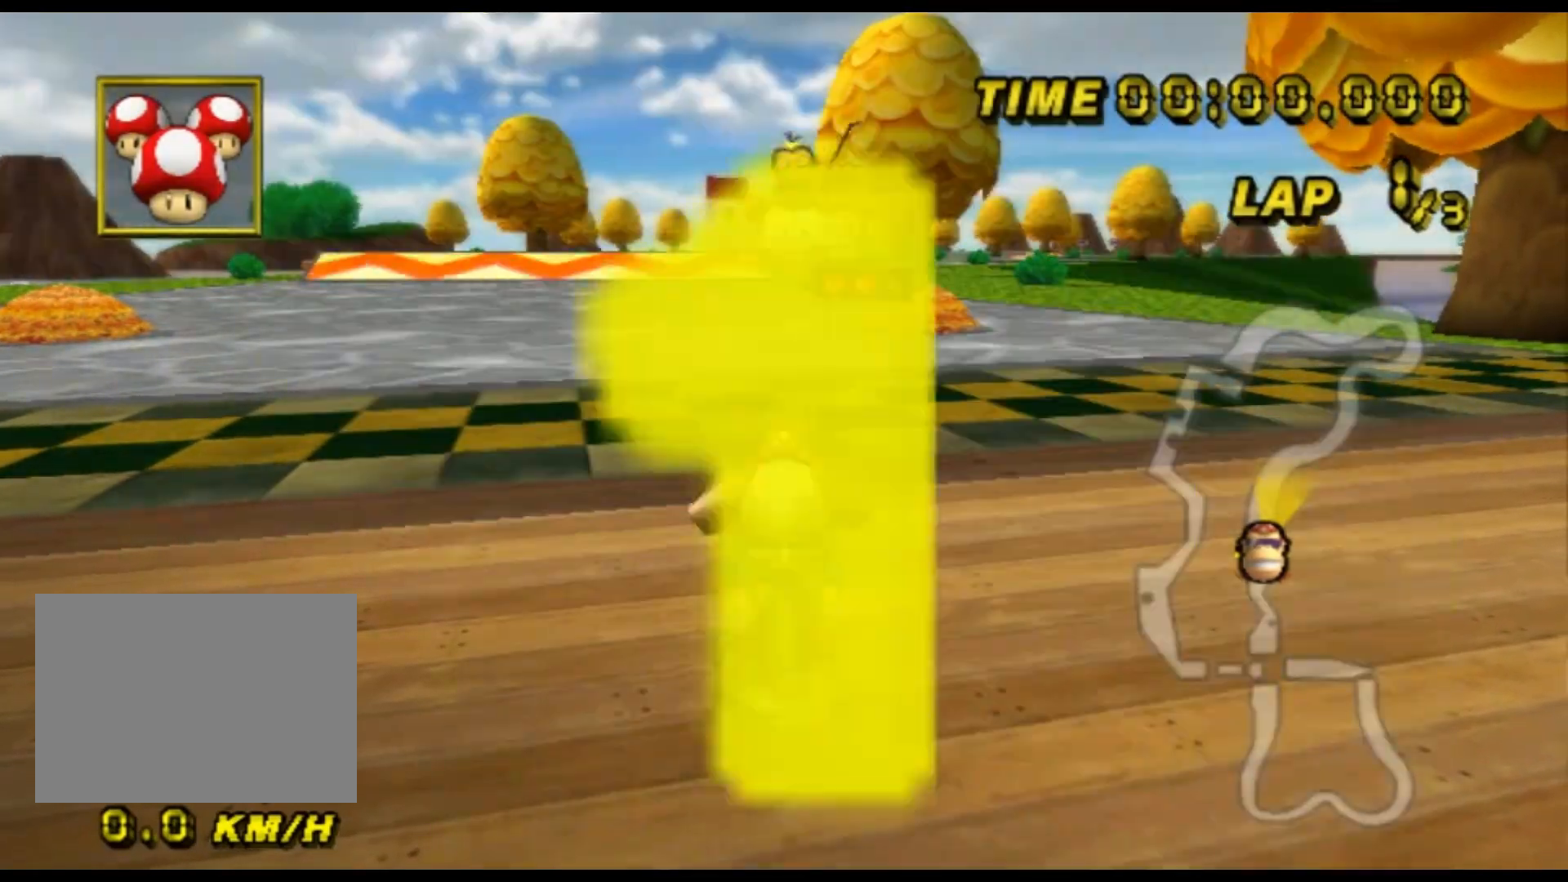
{"buttons": ["A"], "left_stick": "center", "events": []}
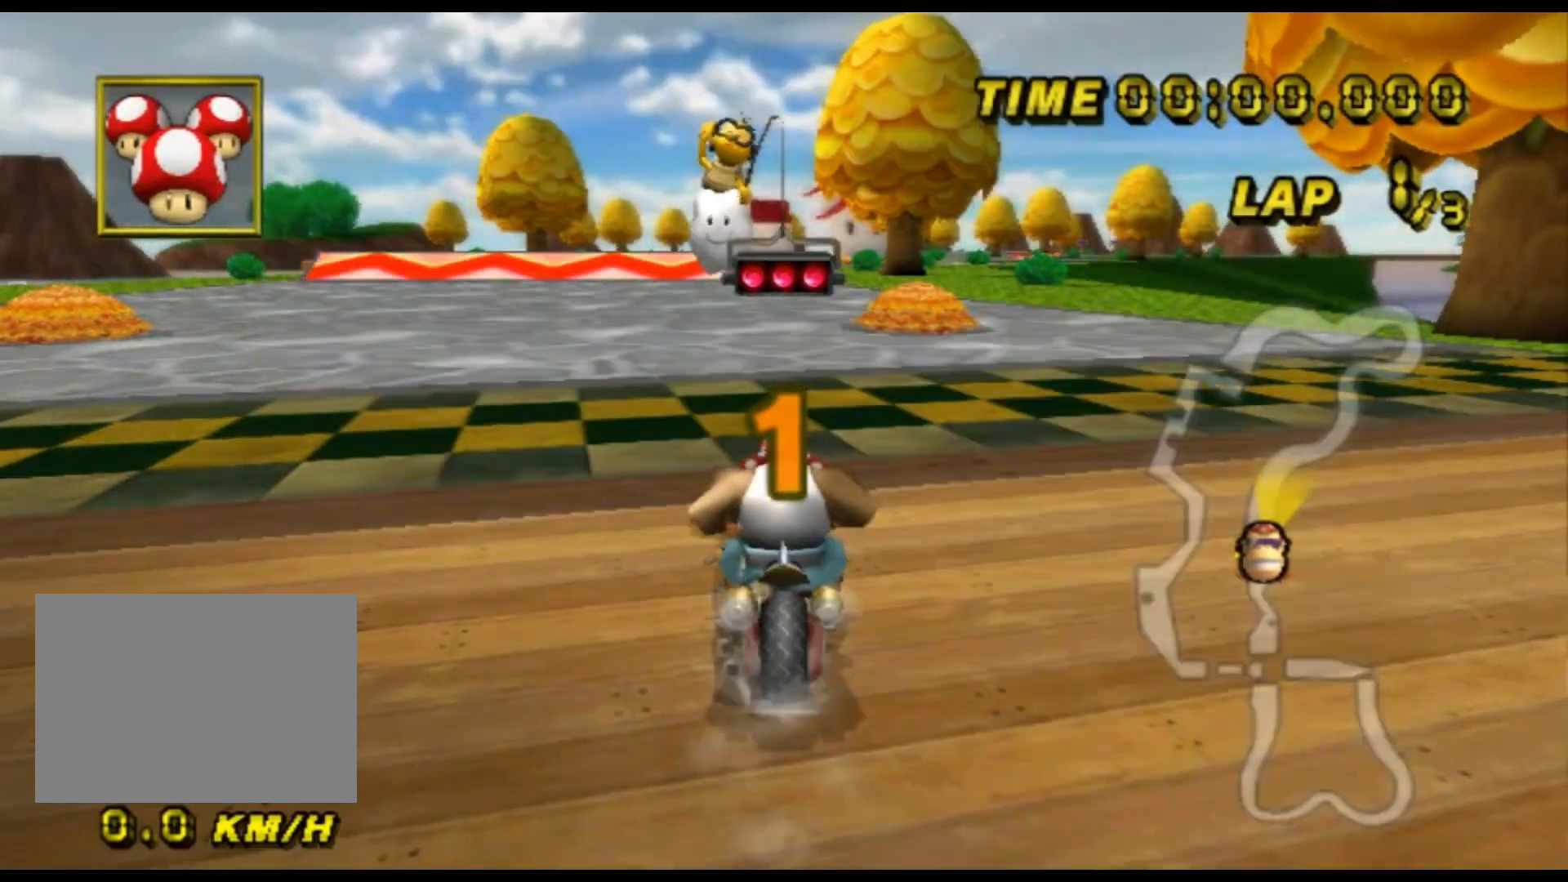
{"buttons": ["A"], "left_stick": "center", "events": []}
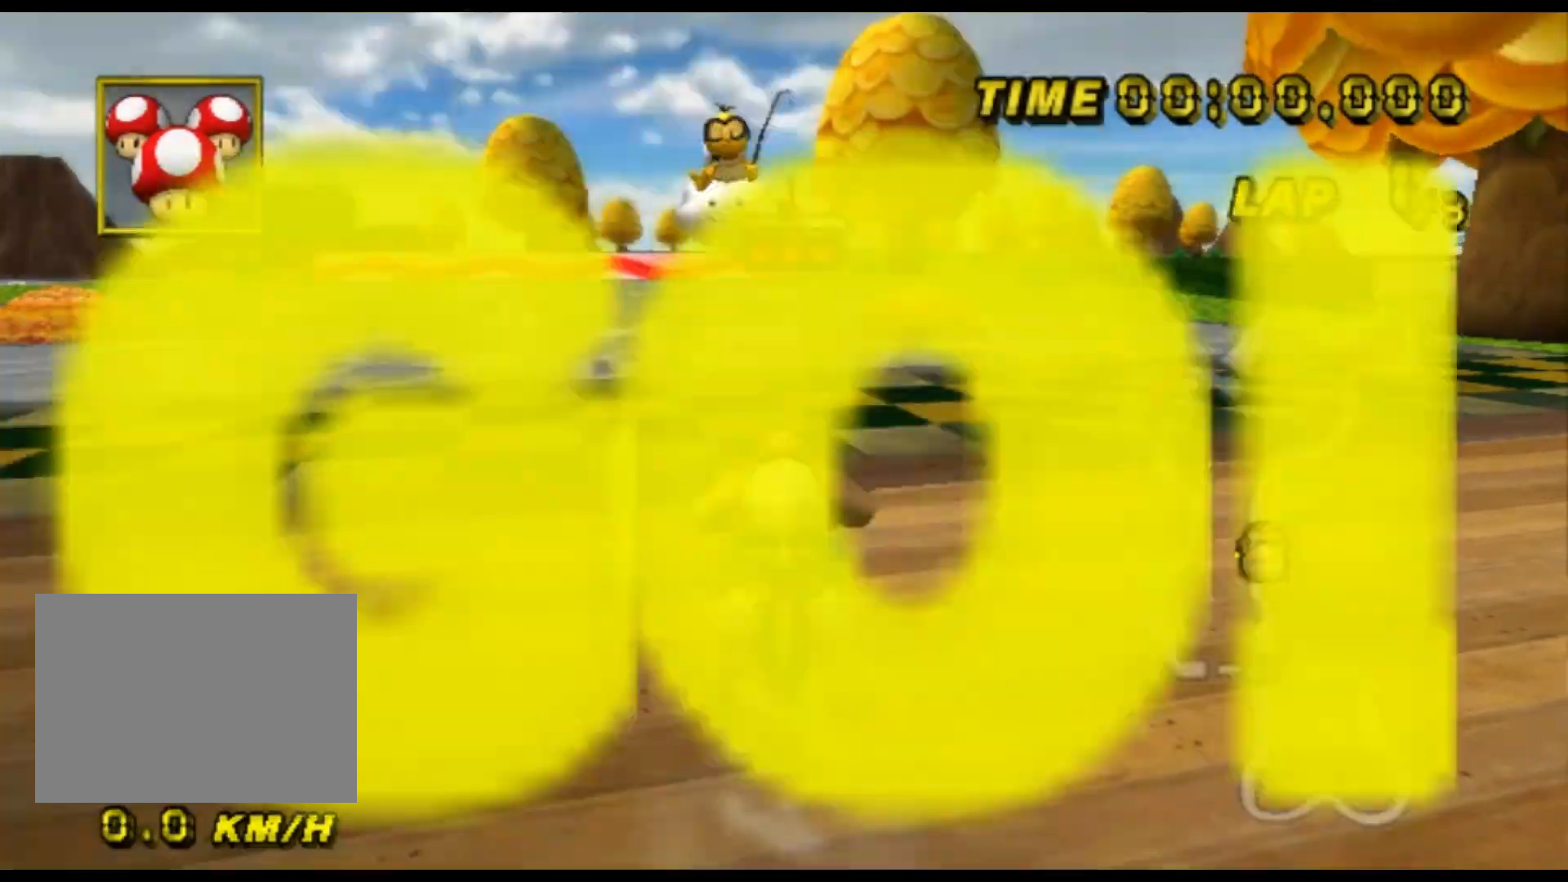
{"buttons": ["A"], "left_stick": "left", "events": [[233, "DPAD_UP", "down"], [267, "DPAD_UP", "up"], [500, "left_stick", "left"]]}
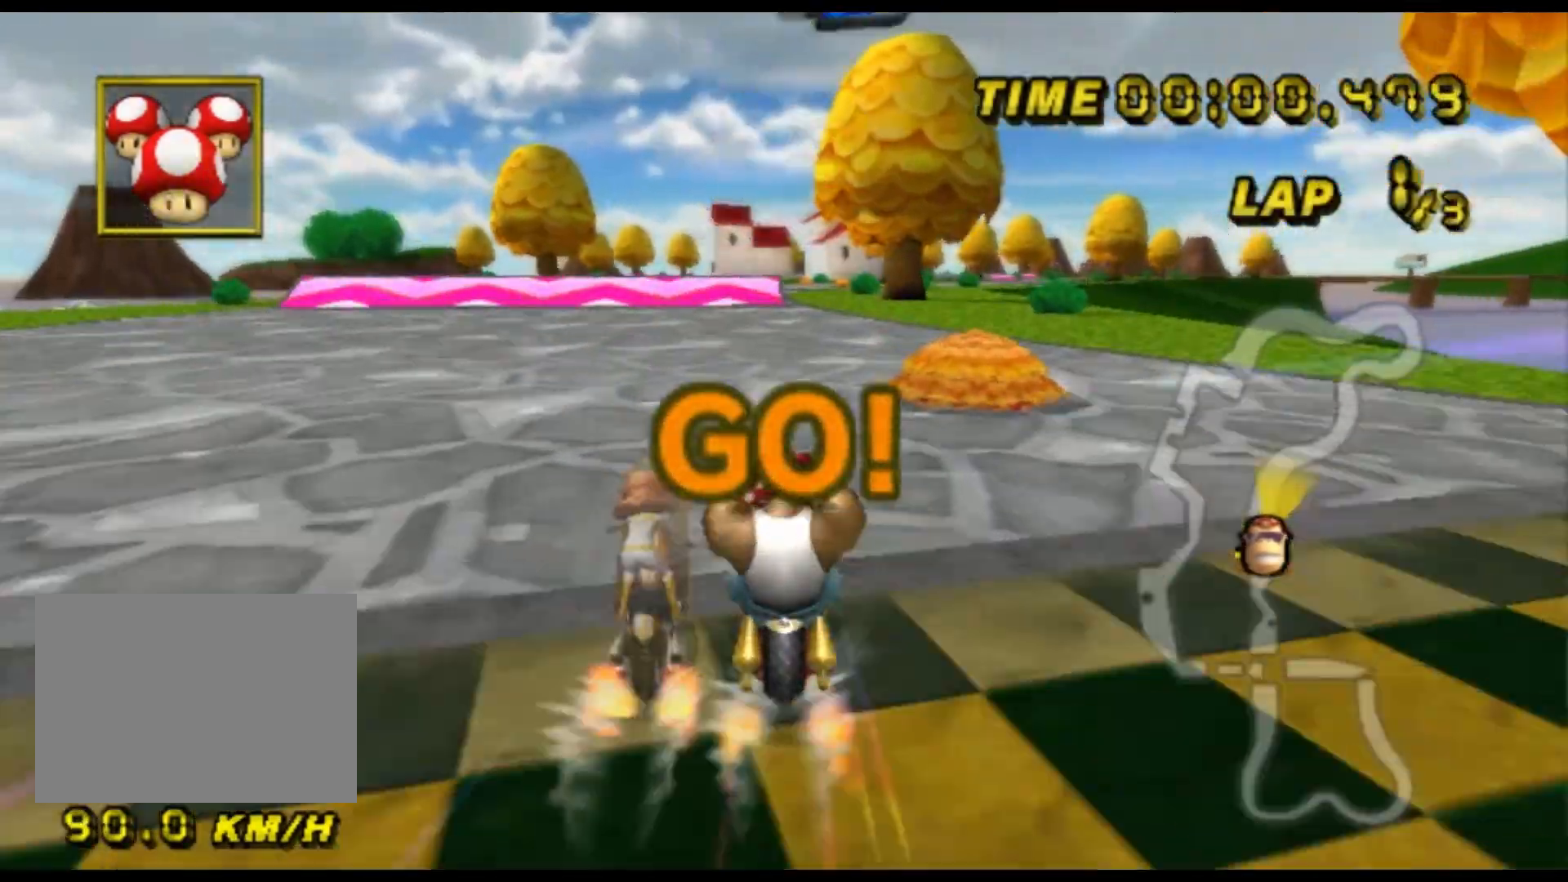
{"buttons": ["A"], "left_stick": "center", "events": [[100, "left_stick", "center"]]}
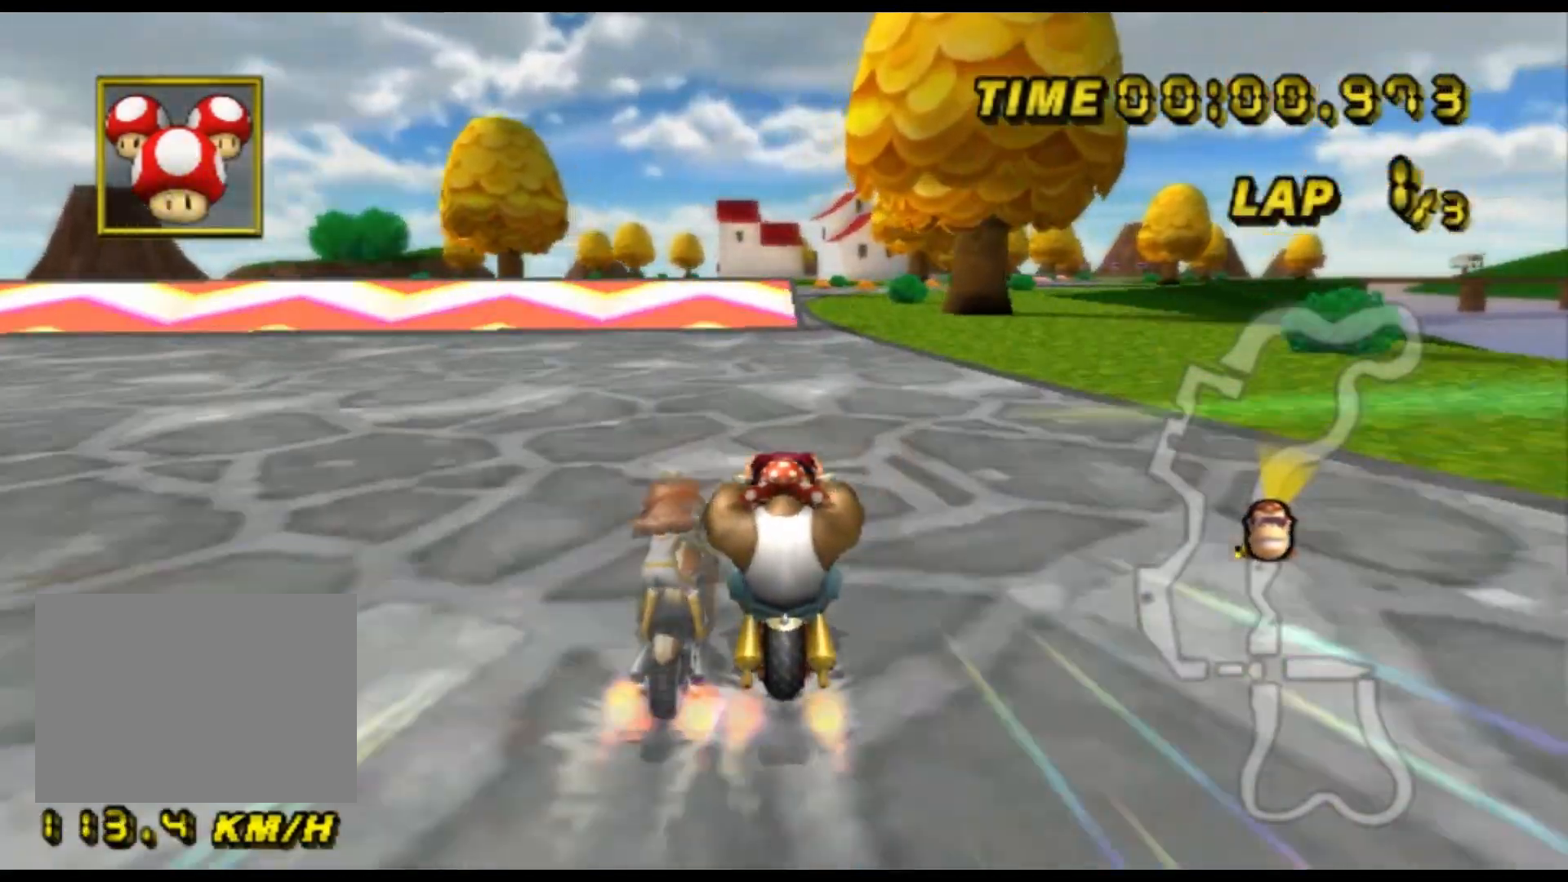
{"buttons": ["A", "R1"], "left_stick": "up-right", "events": [[167, "R1", "down"], [433, "left_stick", "up-right"]]}
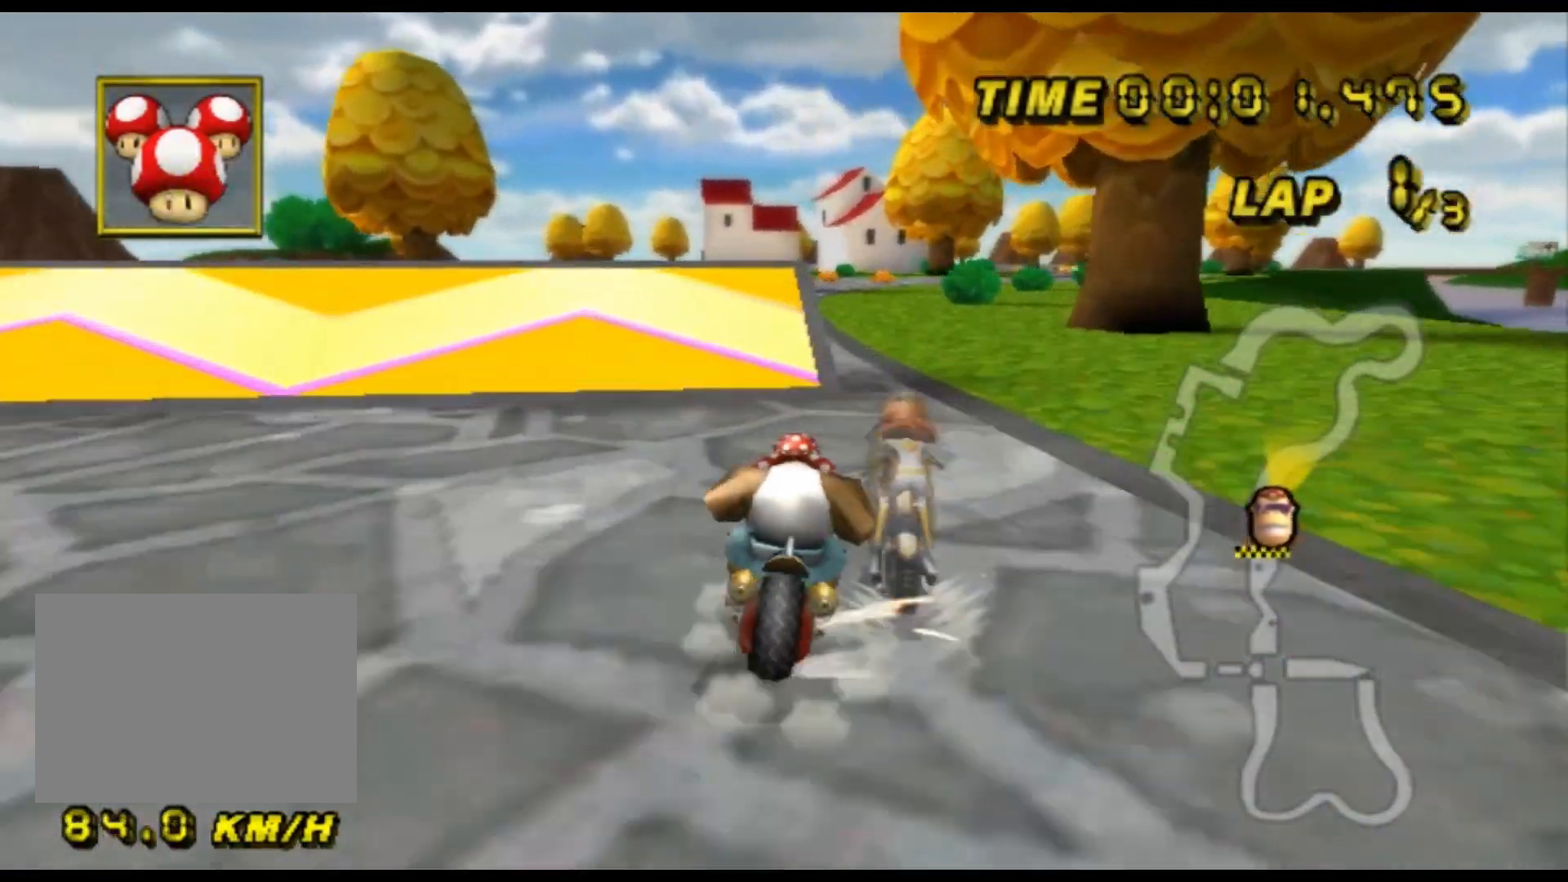
{"buttons": ["A", "R1"], "left_stick": "left", "events": [[167, "R1", "up"], [200, "R1", "down"], [200, "left_stick", "left"], [300, "DPAD_UP", "down"], [333, "DPAD_UP", "up"]]}
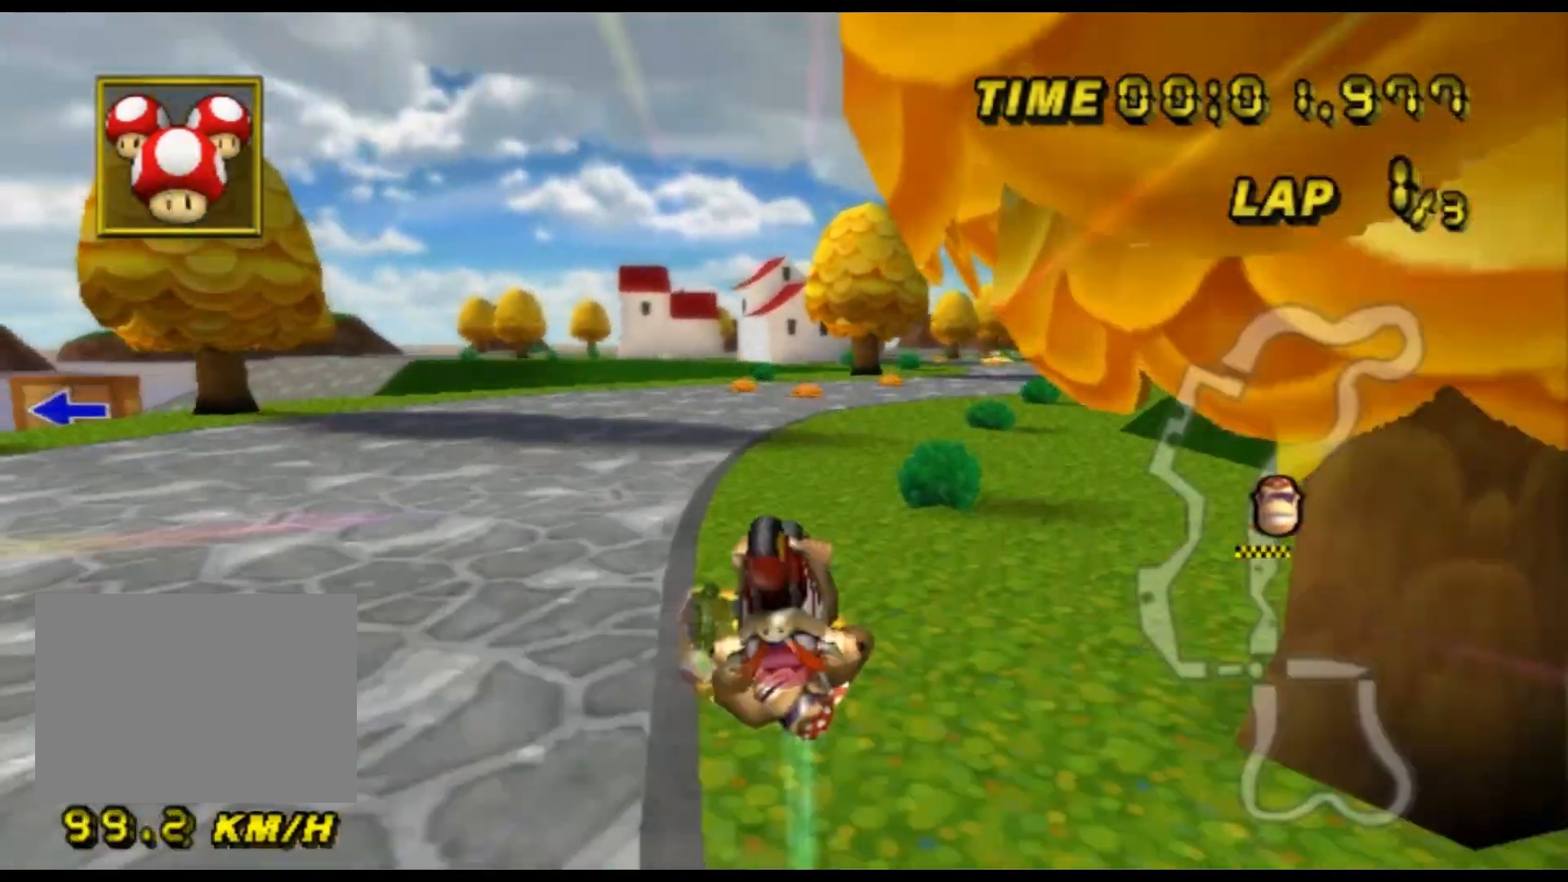
{"buttons": ["A", "R1"], "left_stick": "left", "events": []}
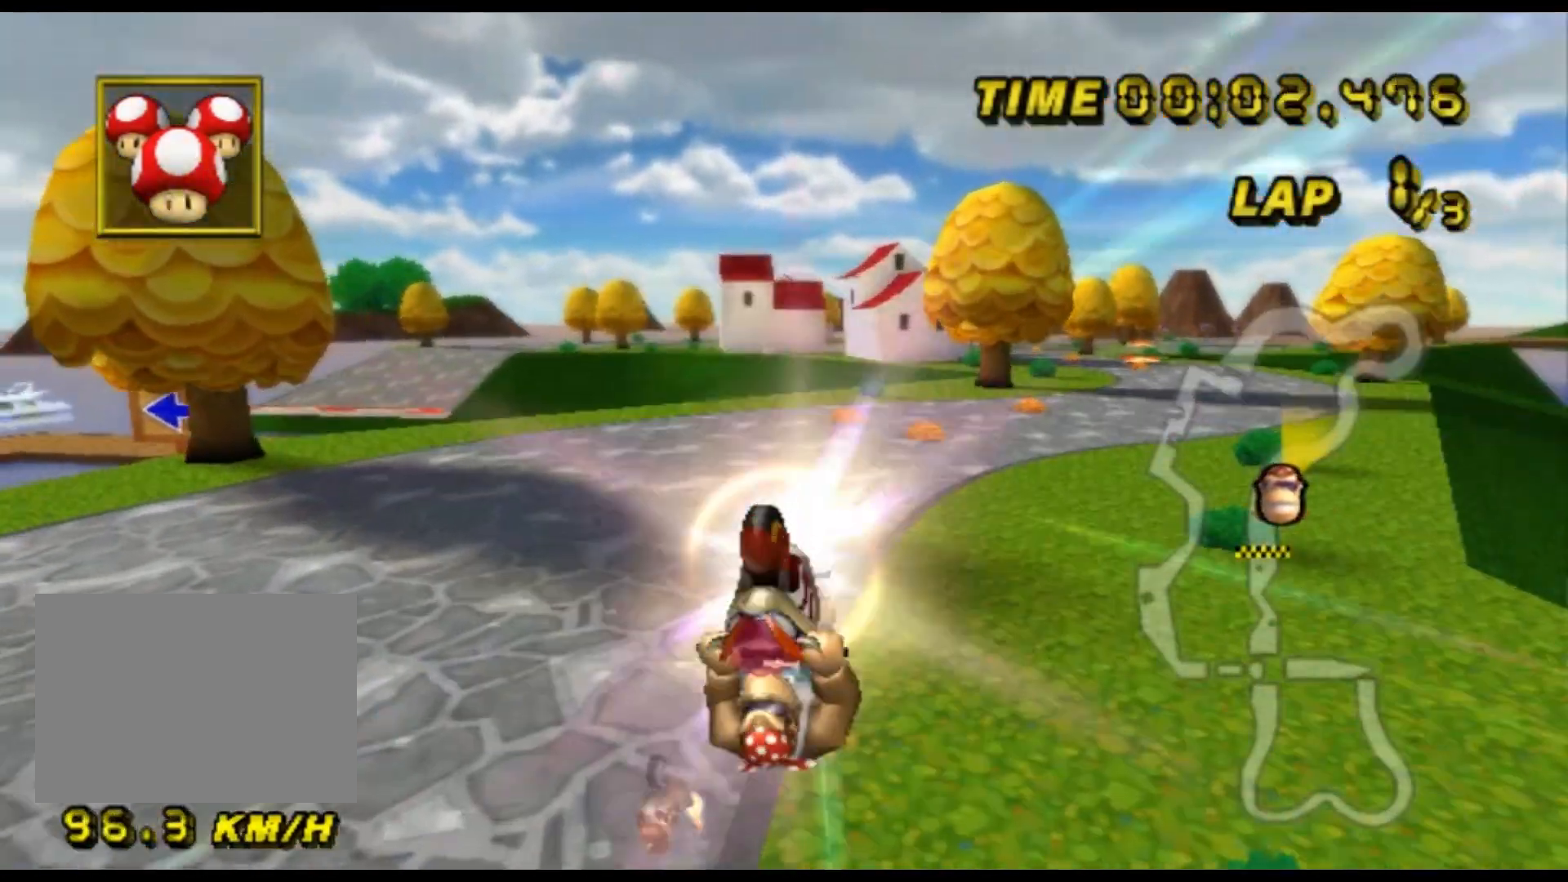
{"buttons": ["A"], "left_stick": "up-right", "events": [[67, "R1", "up"], [100, "left_stick", "up"], [367, "left_stick", "up-right"]]}
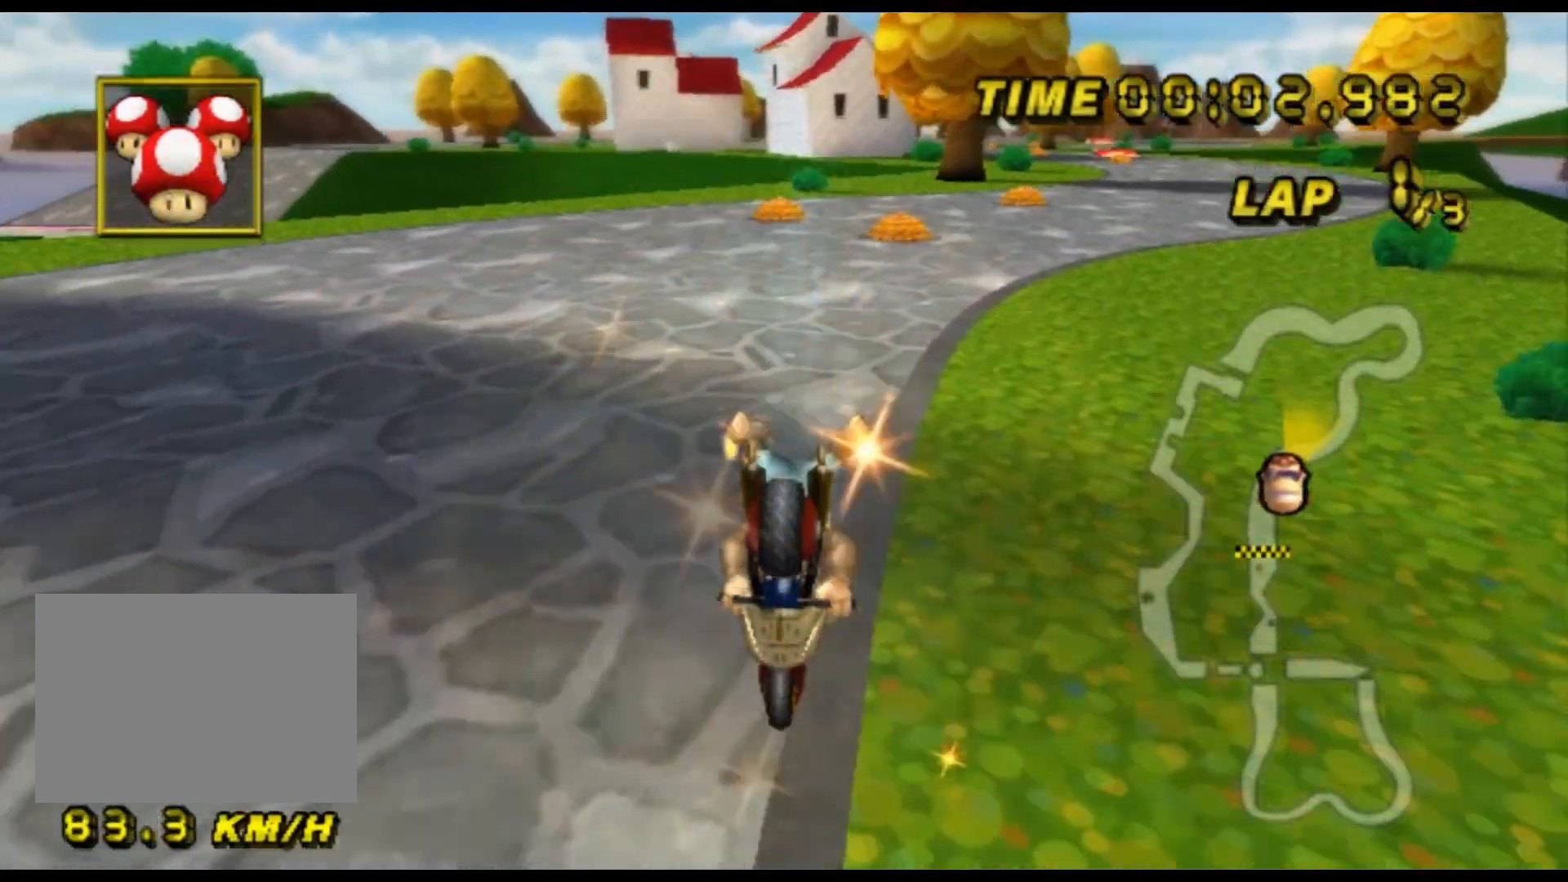
{"buttons": ["A"], "left_stick": "right", "events": [[133, "left_stick", "right"], [433, "DPAD_UP", "down"], [467, "DPAD_UP", "up"]]}
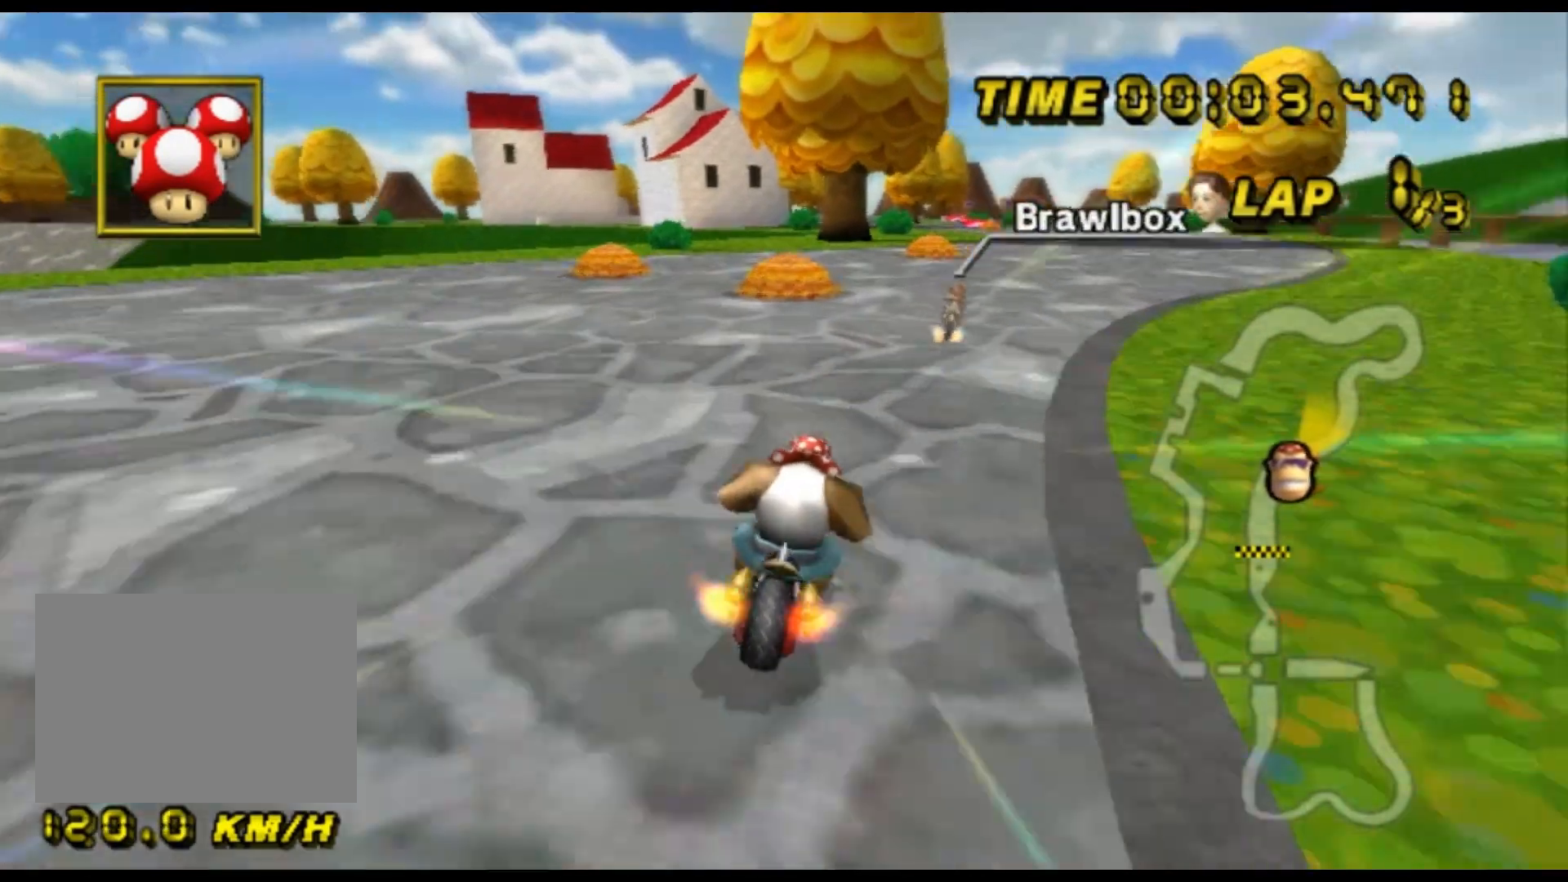
{"buttons": ["A"], "left_stick": "right", "events": [[33, "DPAD_DOWN", "down"], [67, "DPAD_DOWN", "up"], [300, "left_stick", "center"], [400, "left_stick", "right"]]}
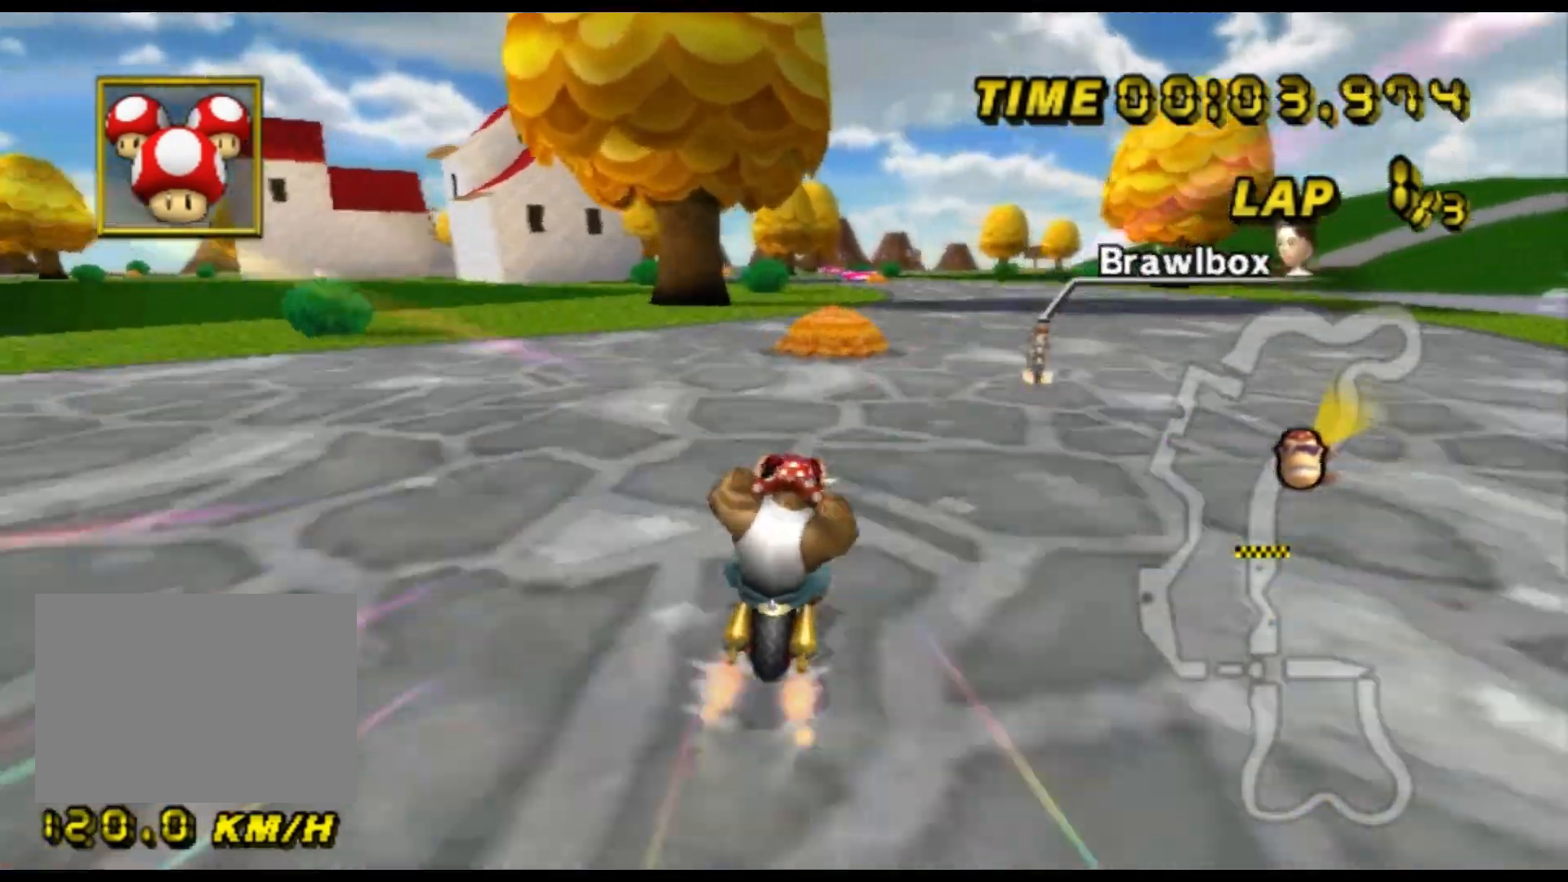
{"buttons": ["A"], "left_stick": "center", "events": [[433, "left_stick", "center"]]}
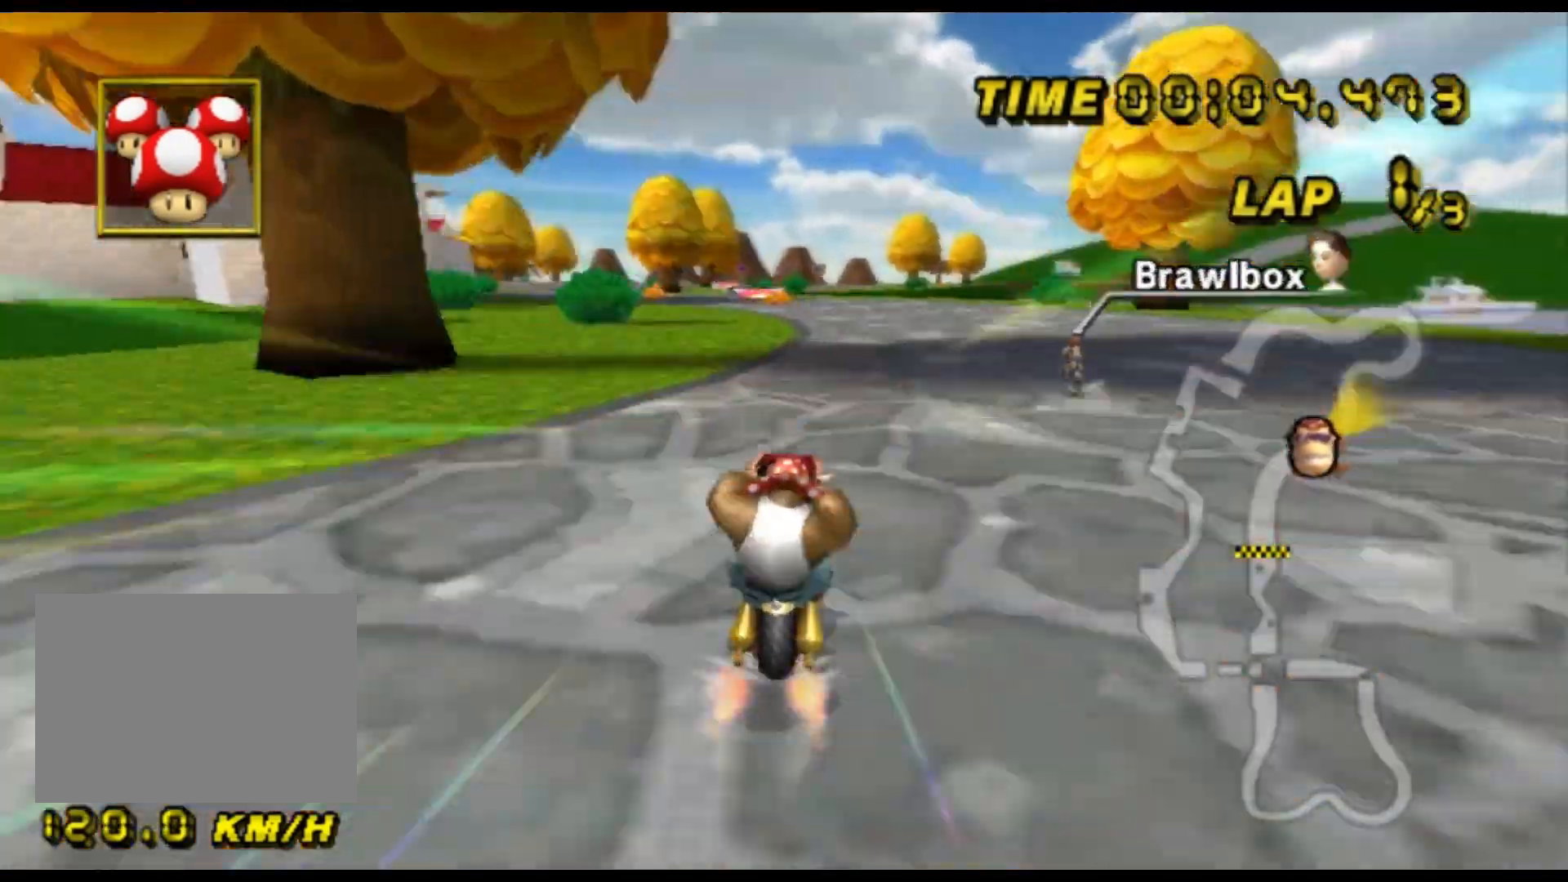
{"buttons": ["A"], "left_stick": "center", "events": []}
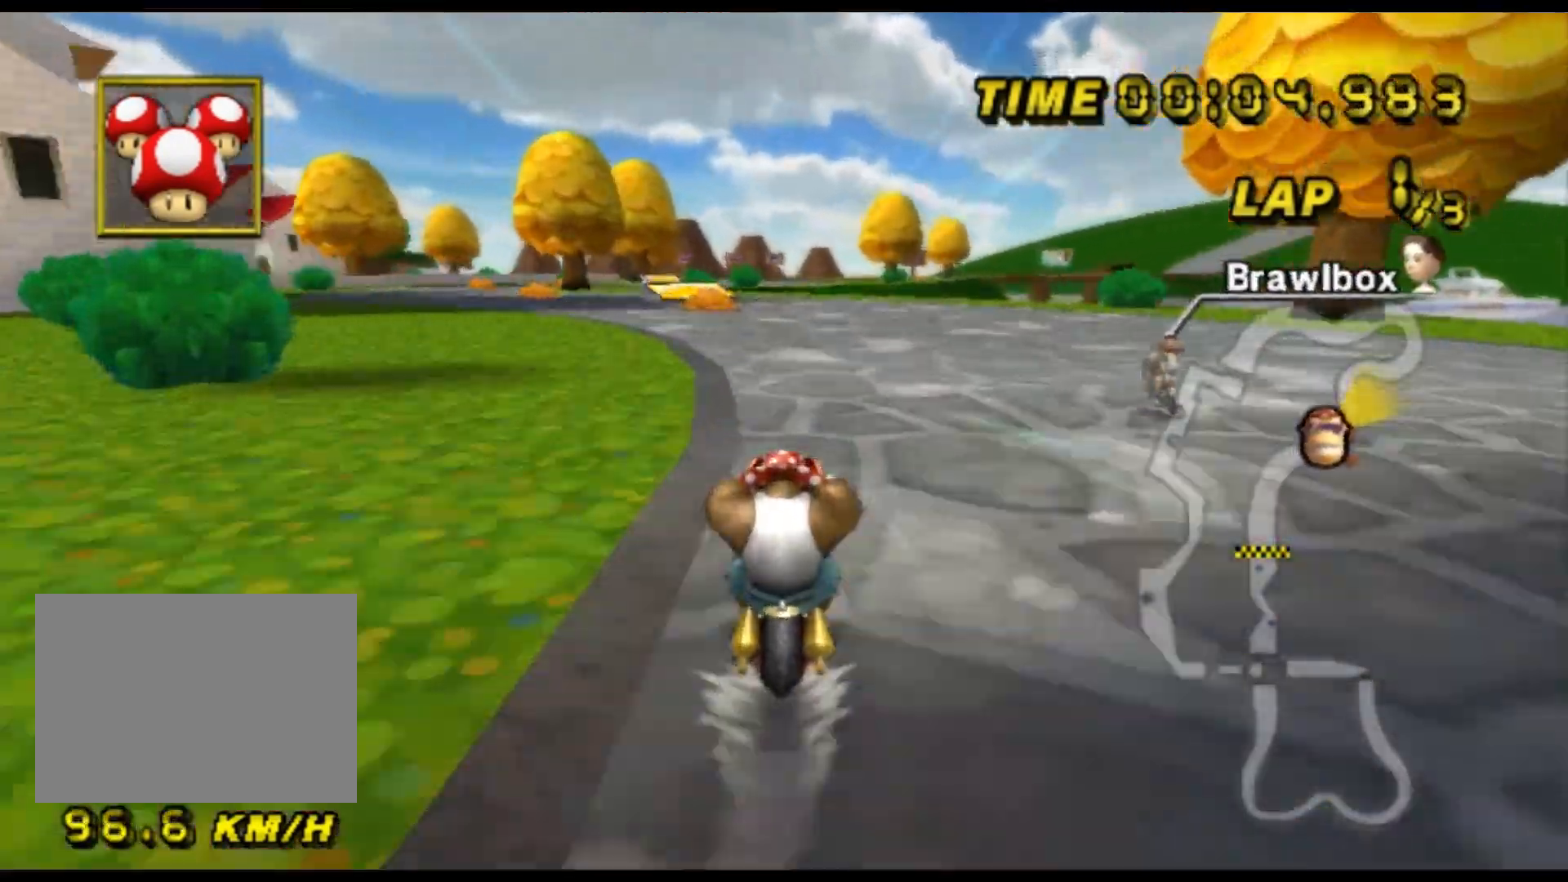
{"buttons": ["A"], "left_stick": "center", "events": []}
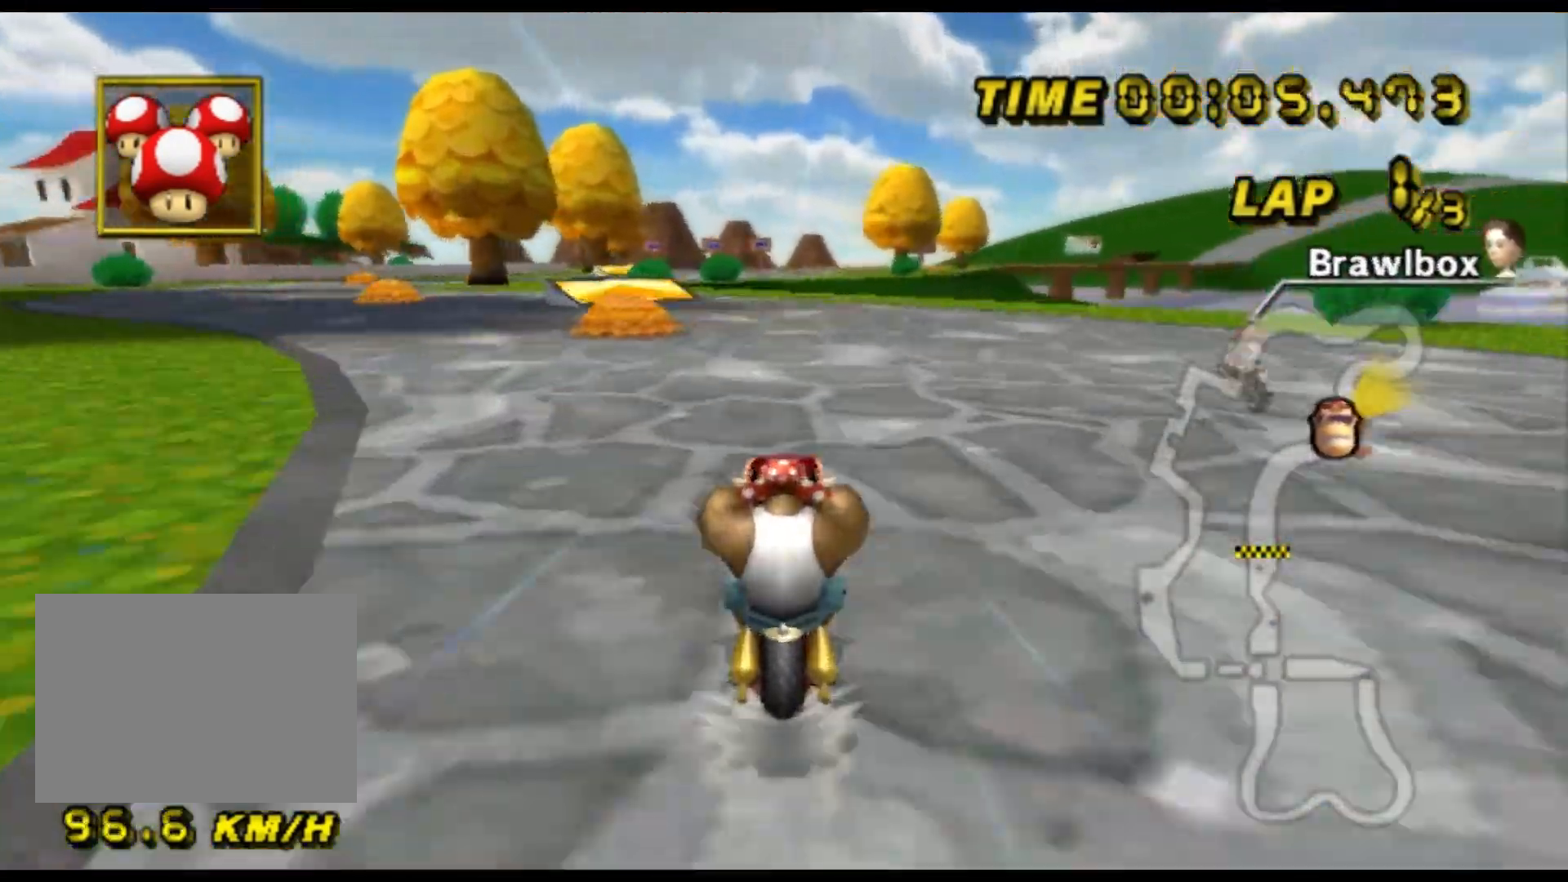
{"buttons": ["A", "R1"], "left_stick": "left", "events": [[233, "R1", "down"], [400, "left_stick", "left"]]}
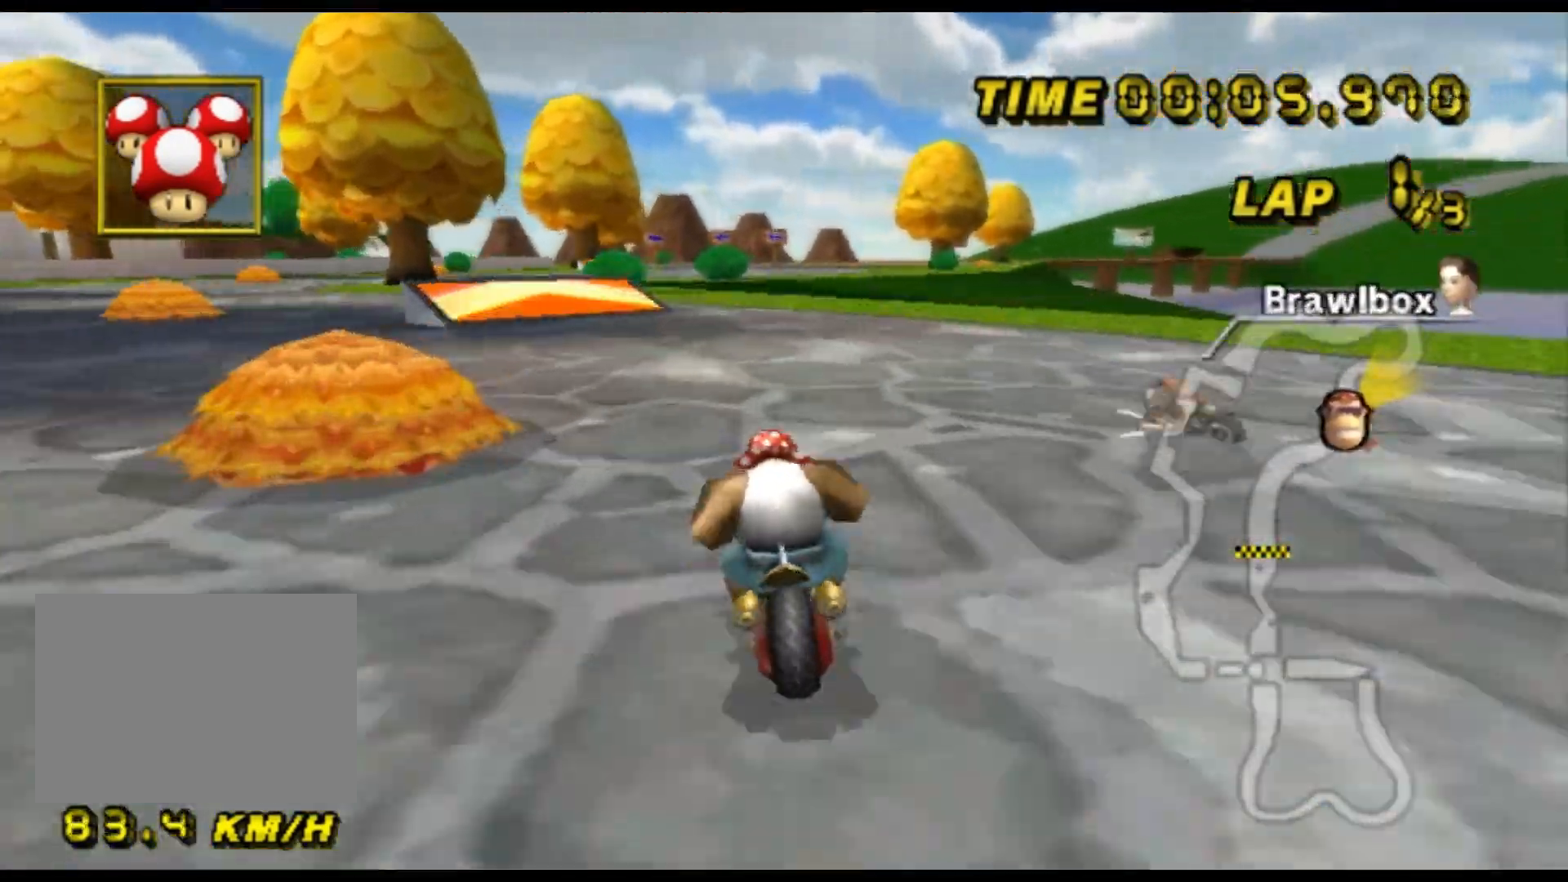
{"buttons": ["A", "R1"], "left_stick": "left", "events": [[367, "left_stick", "right"], [433, "left_stick", "left"]]}
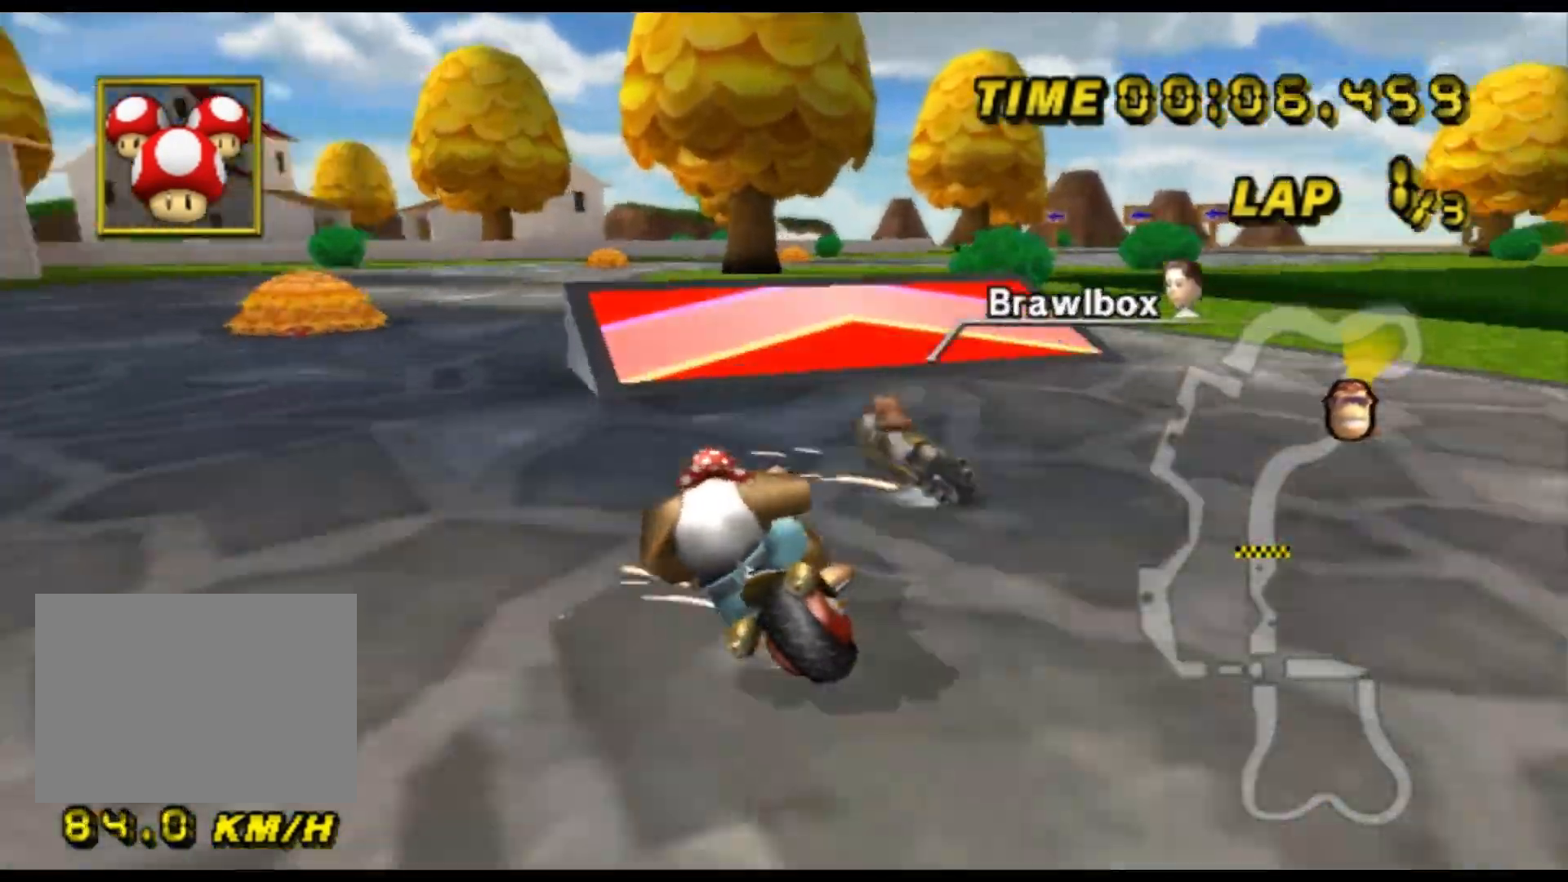
{"buttons": ["A", "R1"], "left_stick": "down-left", "events": [[333, "left_stick", "down-left"], [433, "DPAD_UP", "down"], [467, "DPAD_UP", "up"]]}
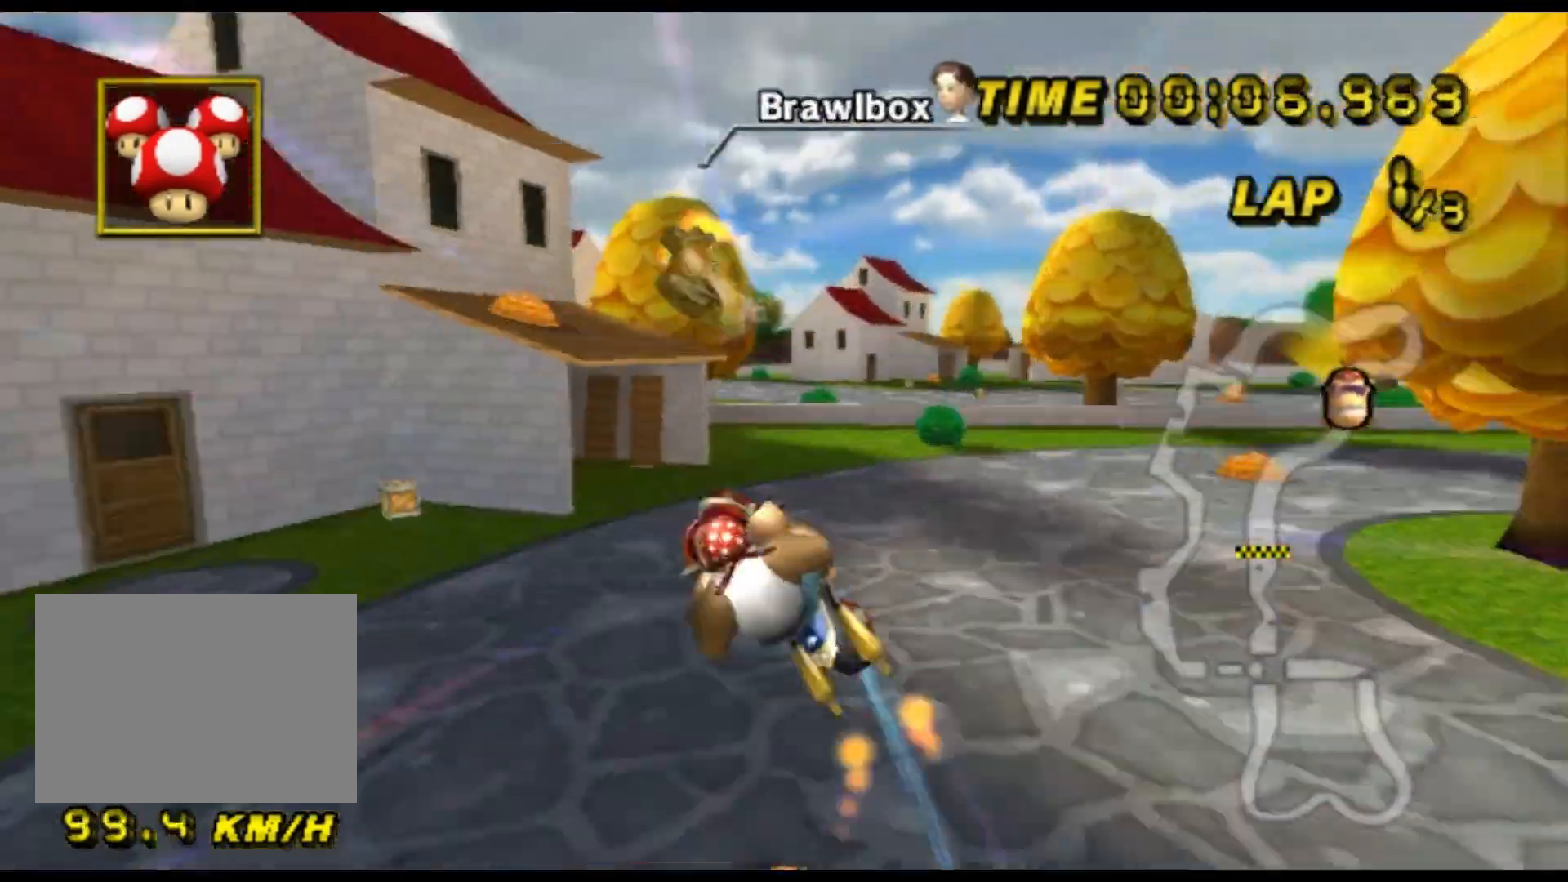
{"buttons": ["A"], "left_stick": "up-left", "events": [[233, "R1", "up"], [367, "left_stick", "left"], [500, "left_stick", "up-left"]]}
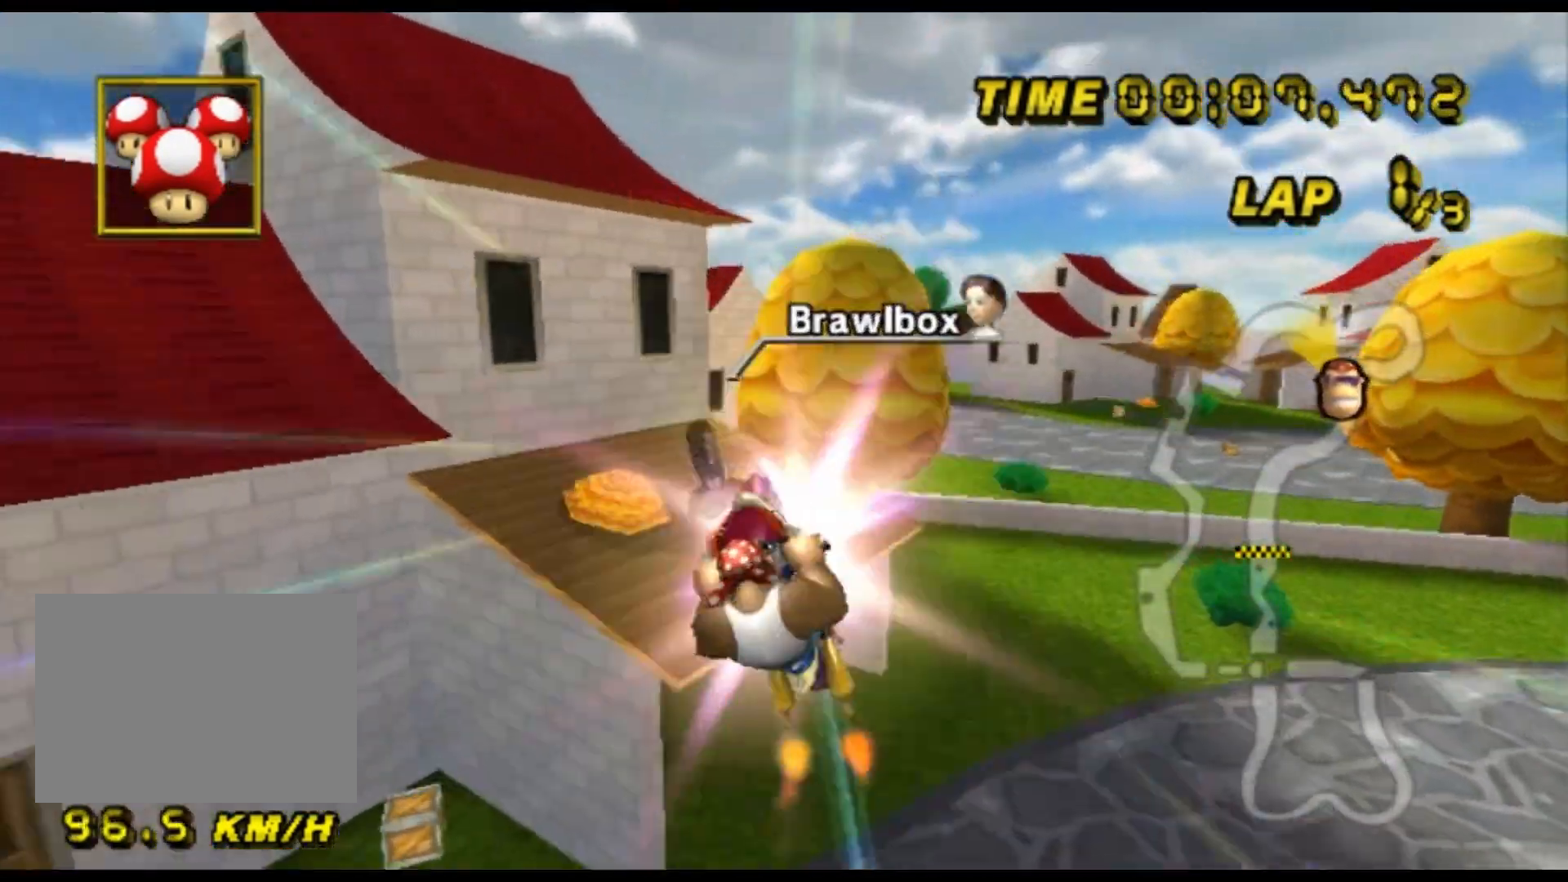
{"buttons": ["A"], "left_stick": "left", "events": [[367, "left_stick", "left"]]}
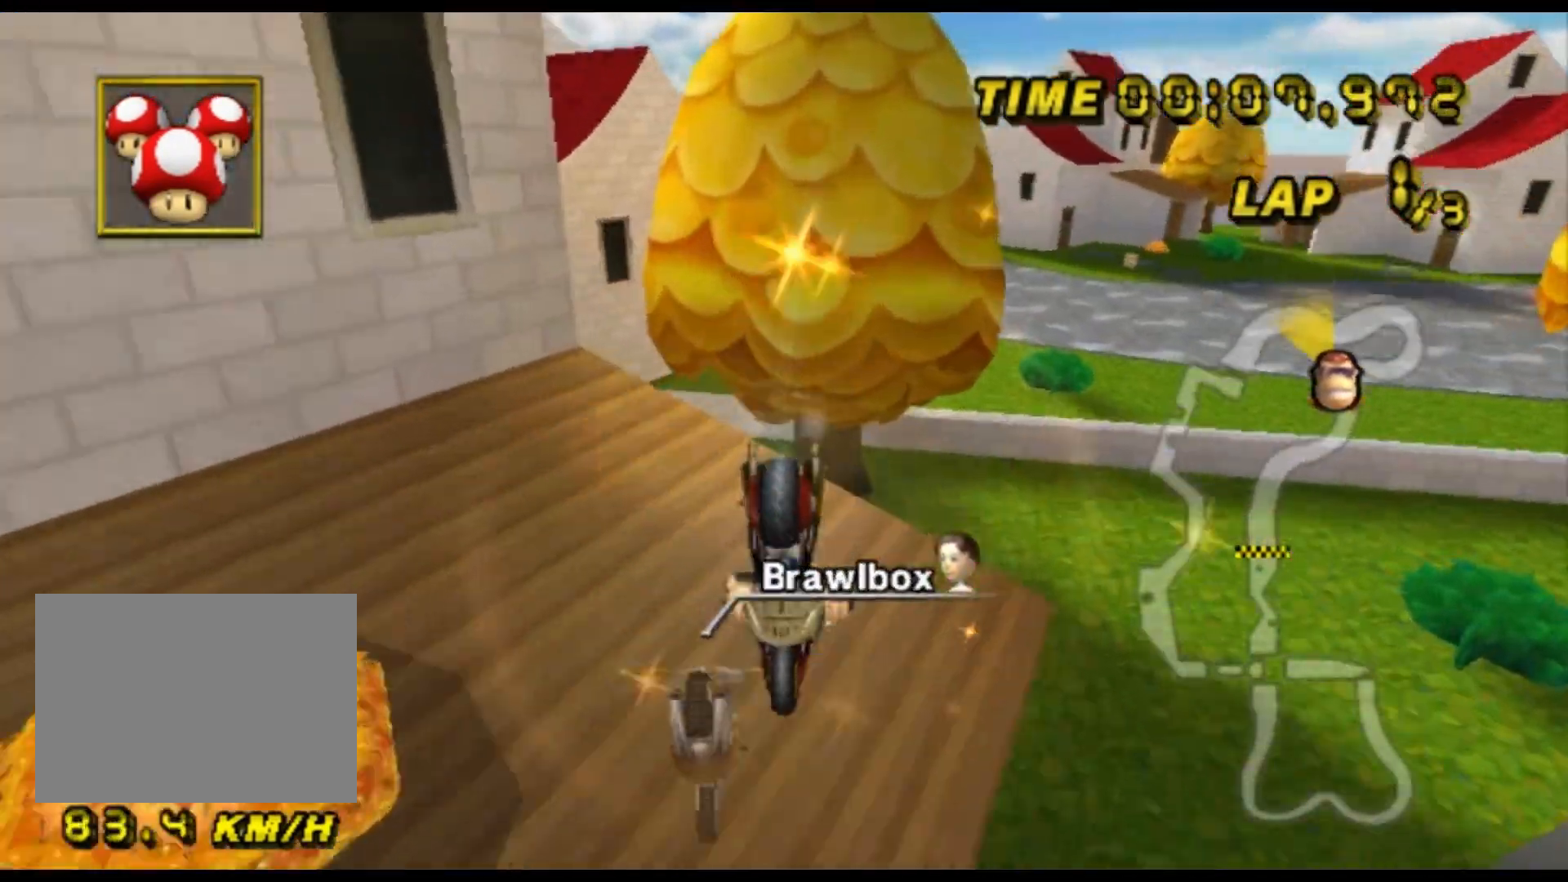
{"buttons": ["A"], "left_stick": "right", "events": [[167, "L1", "down"], [267, "L1", "up"], [400, "left_stick", "center"], [500, "left_stick", "right"]]}
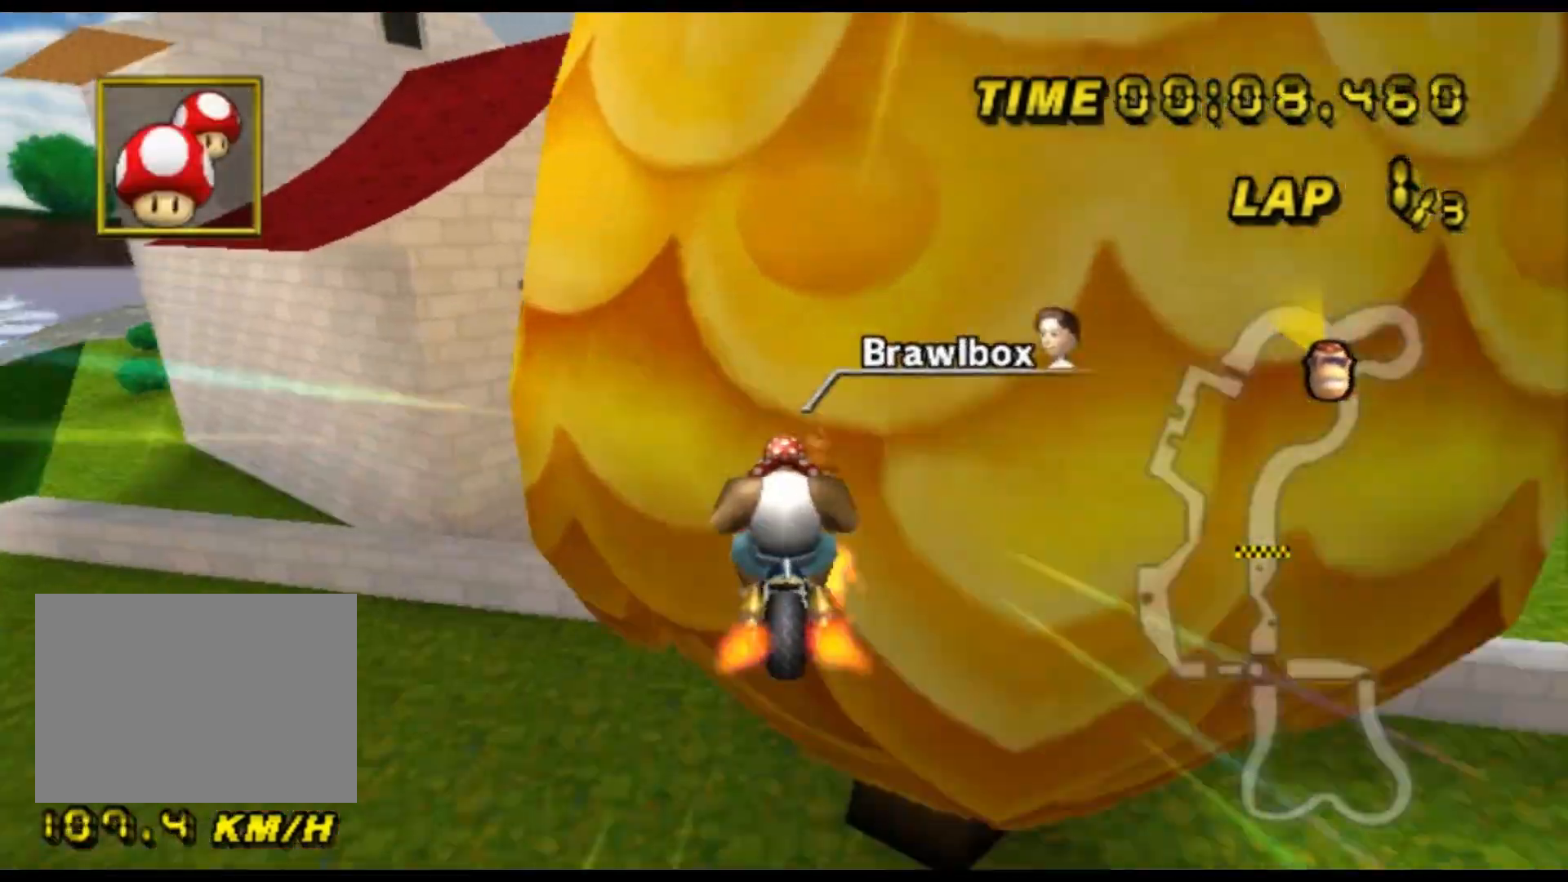
{"buttons": ["A"], "left_stick": "down", "events": [[367, "left_stick", "down"]]}
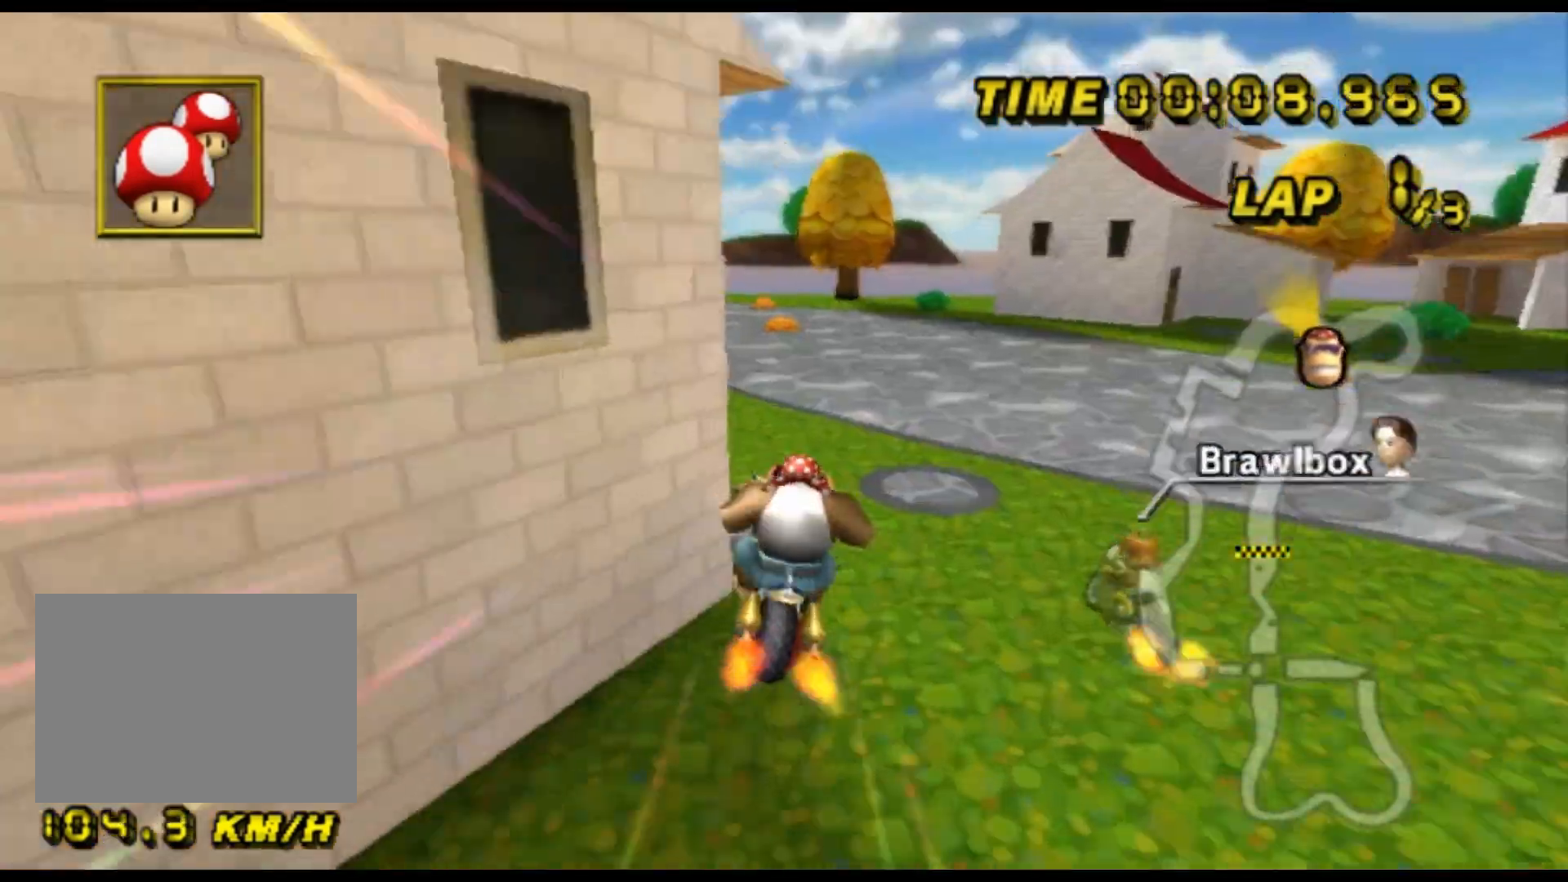
{"buttons": ["A", "R1"], "left_stick": "left", "events": [[167, "left_stick", "left"], [200, "R1", "down"]]}
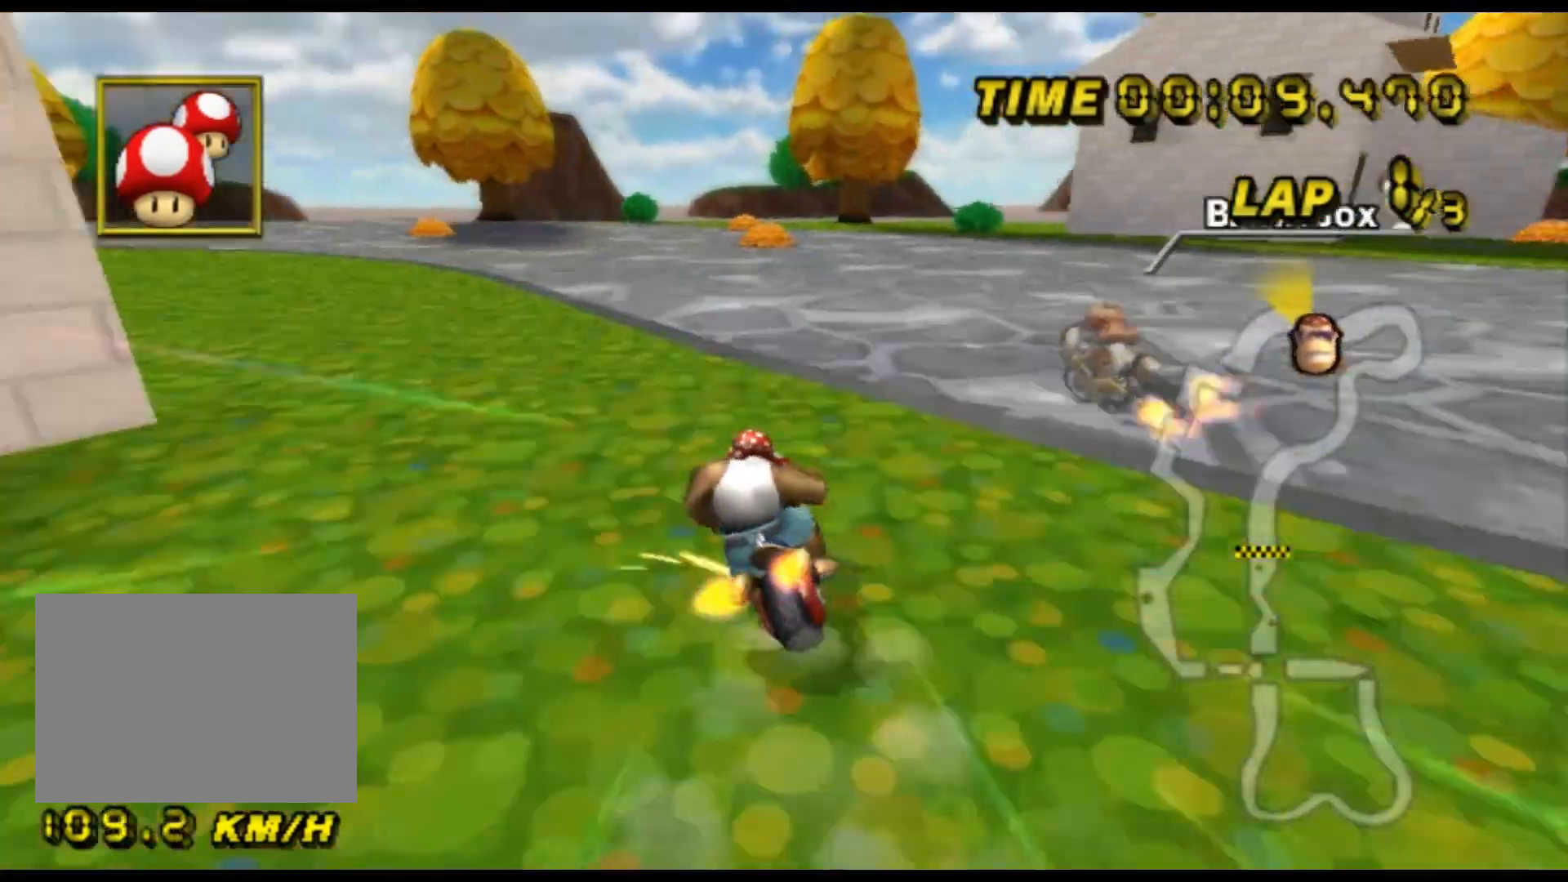
{"buttons": ["A", "R1"], "left_stick": "left", "events": []}
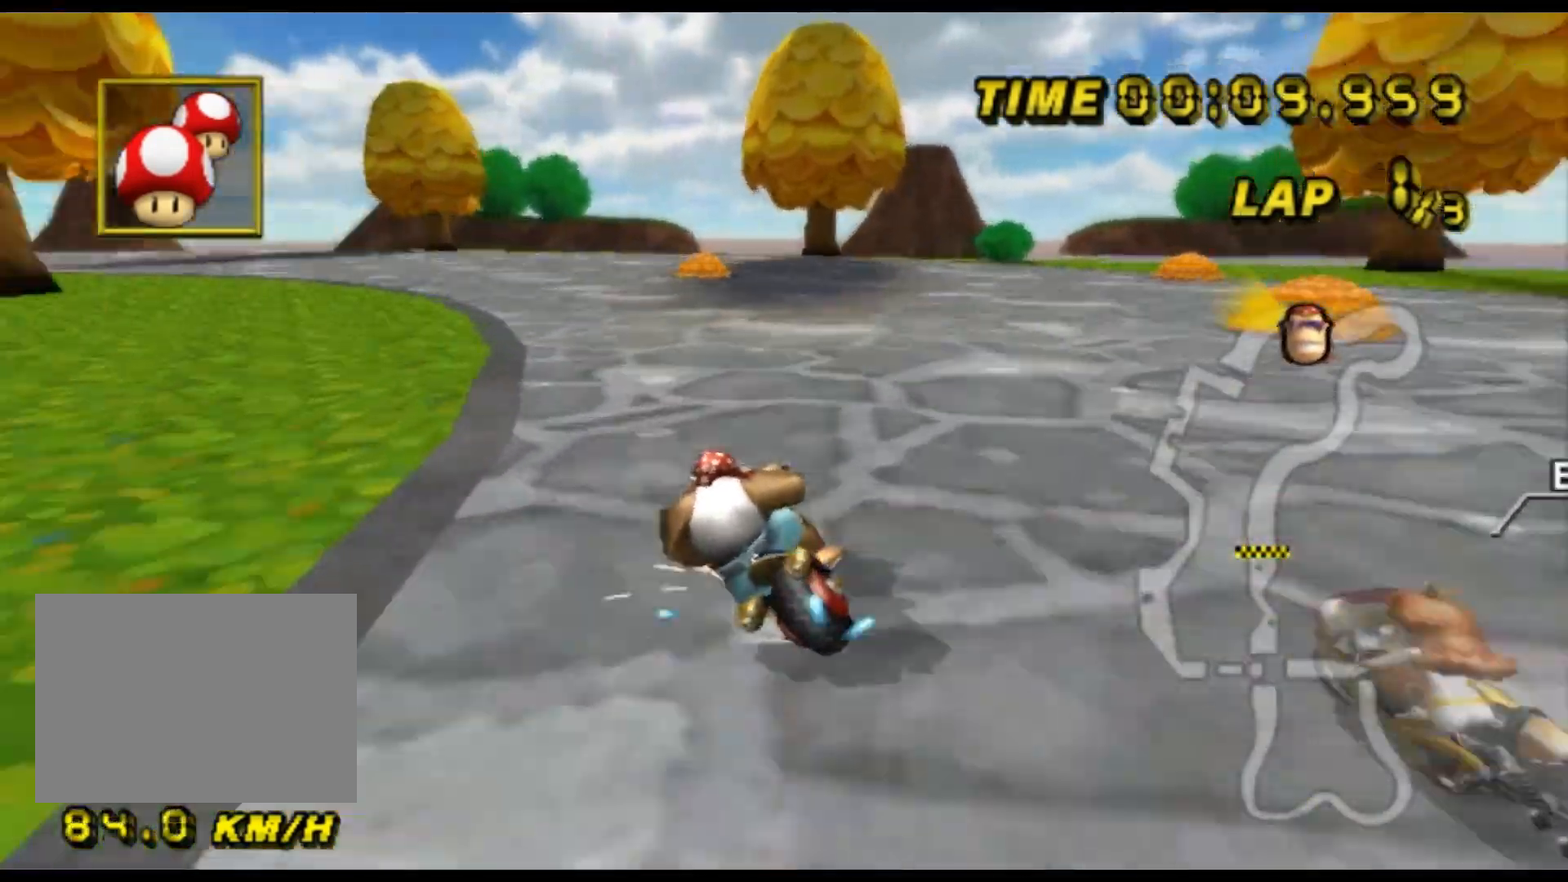
{"buttons": ["A", "R1"], "left_stick": "up-right", "events": [[133, "left_stick", "center"], [367, "left_stick", "up-right"]]}
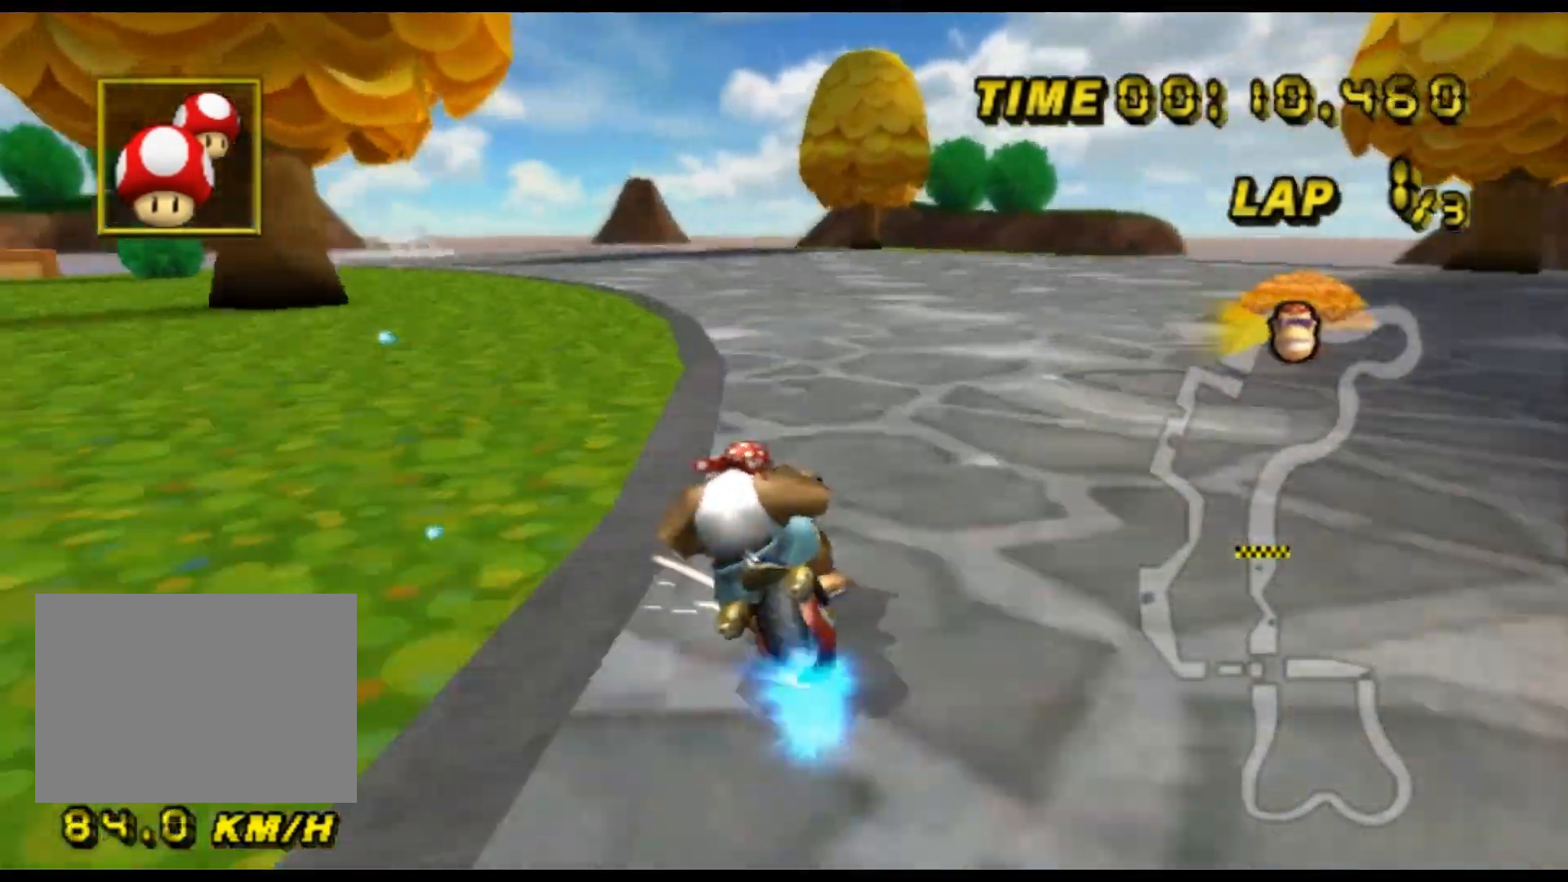
{"buttons": ["A"], "left_stick": "center", "events": [[67, "left_stick", "up-left"], [133, "R1", "up"], [133, "left_stick", "left"], [267, "DPAD_DOWN", "down"], [300, "DPAD_DOWN", "up"], [467, "left_stick", "center"]]}
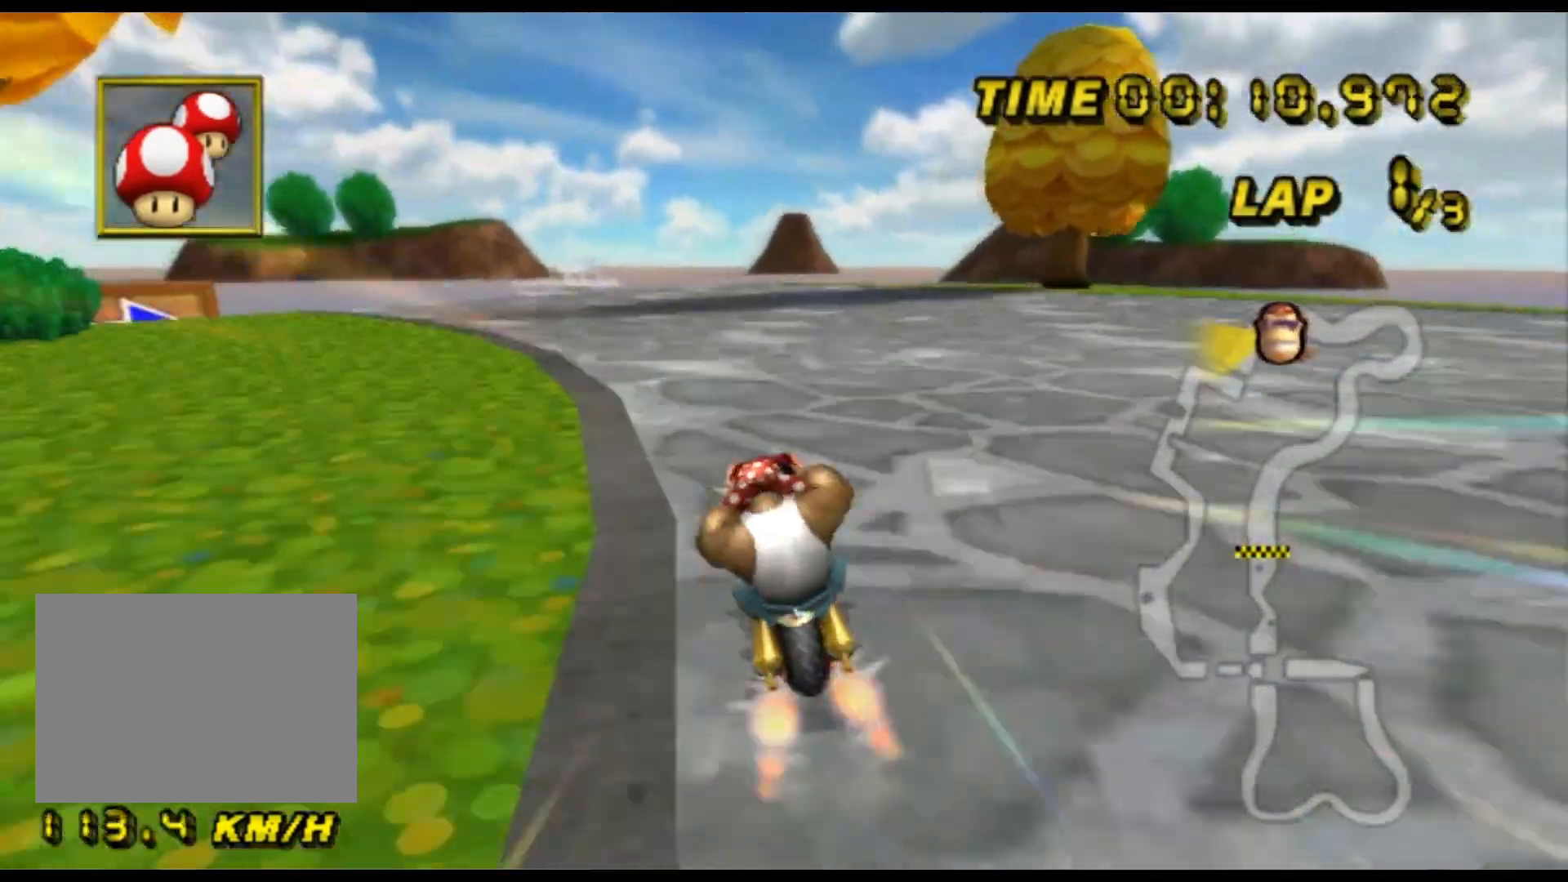
{"buttons": ["A"], "left_stick": "center", "events": []}
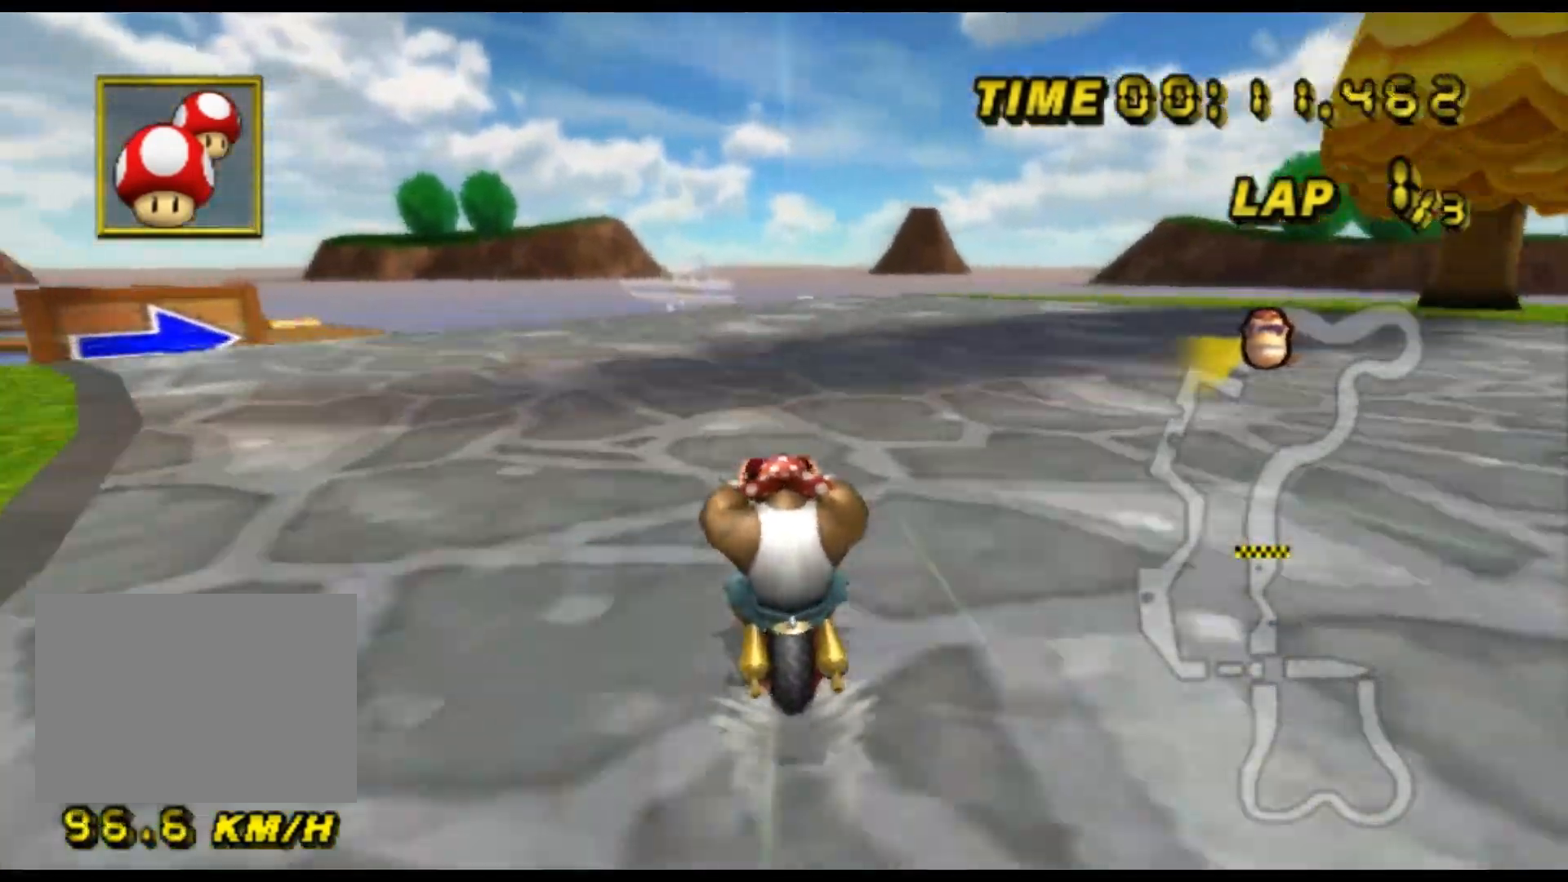
{"buttons": ["A"], "left_stick": "center", "events": []}
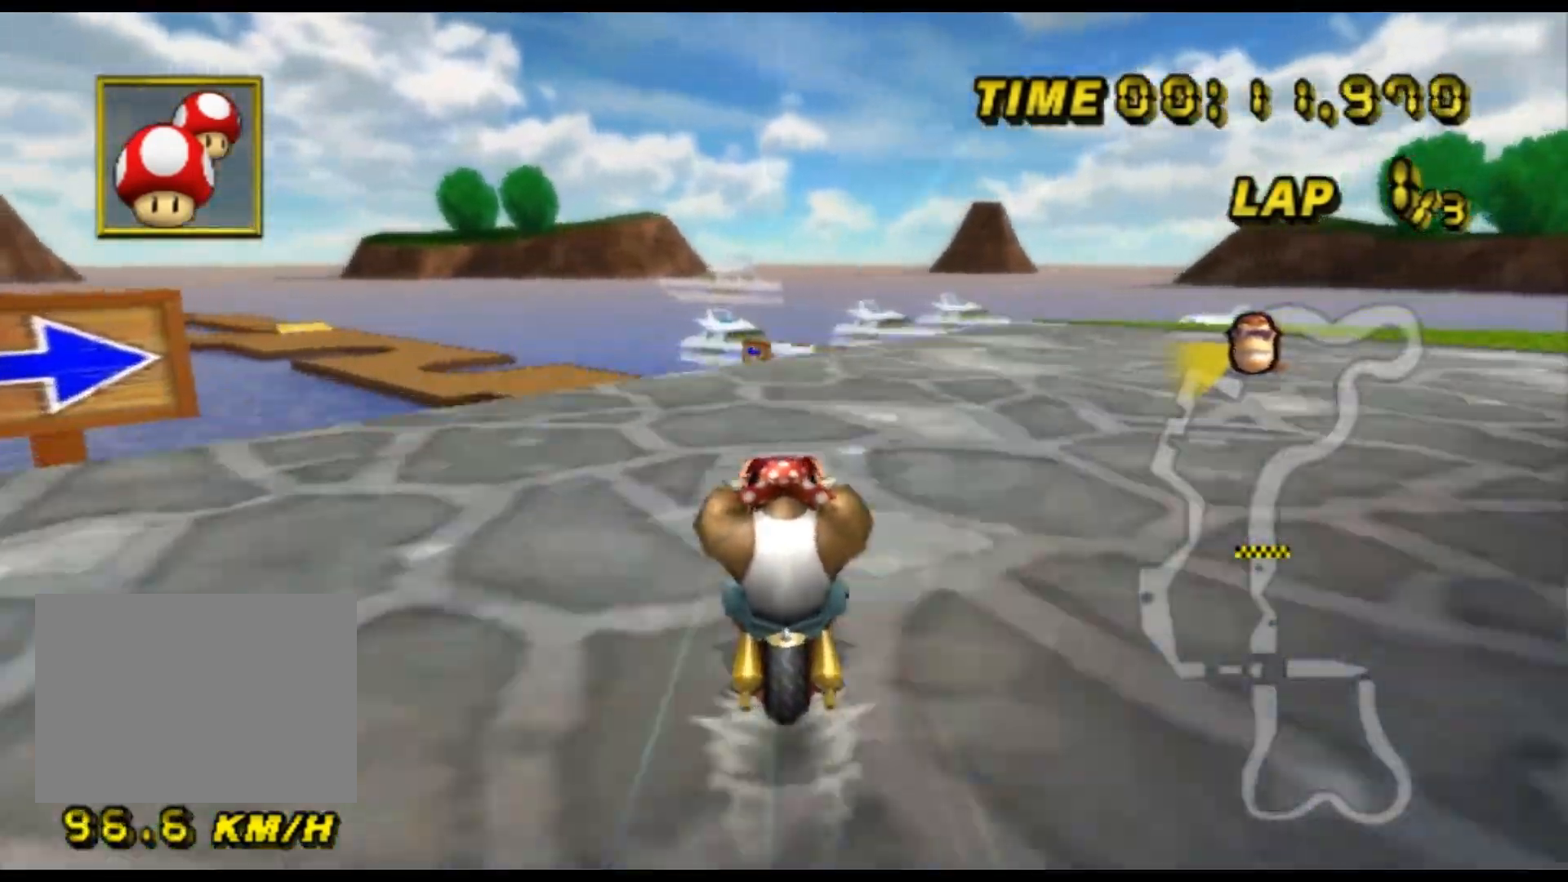
{"buttons": ["A", "R1"], "left_stick": "left", "events": [[267, "R1", "down"], [367, "left_stick", "left"]]}
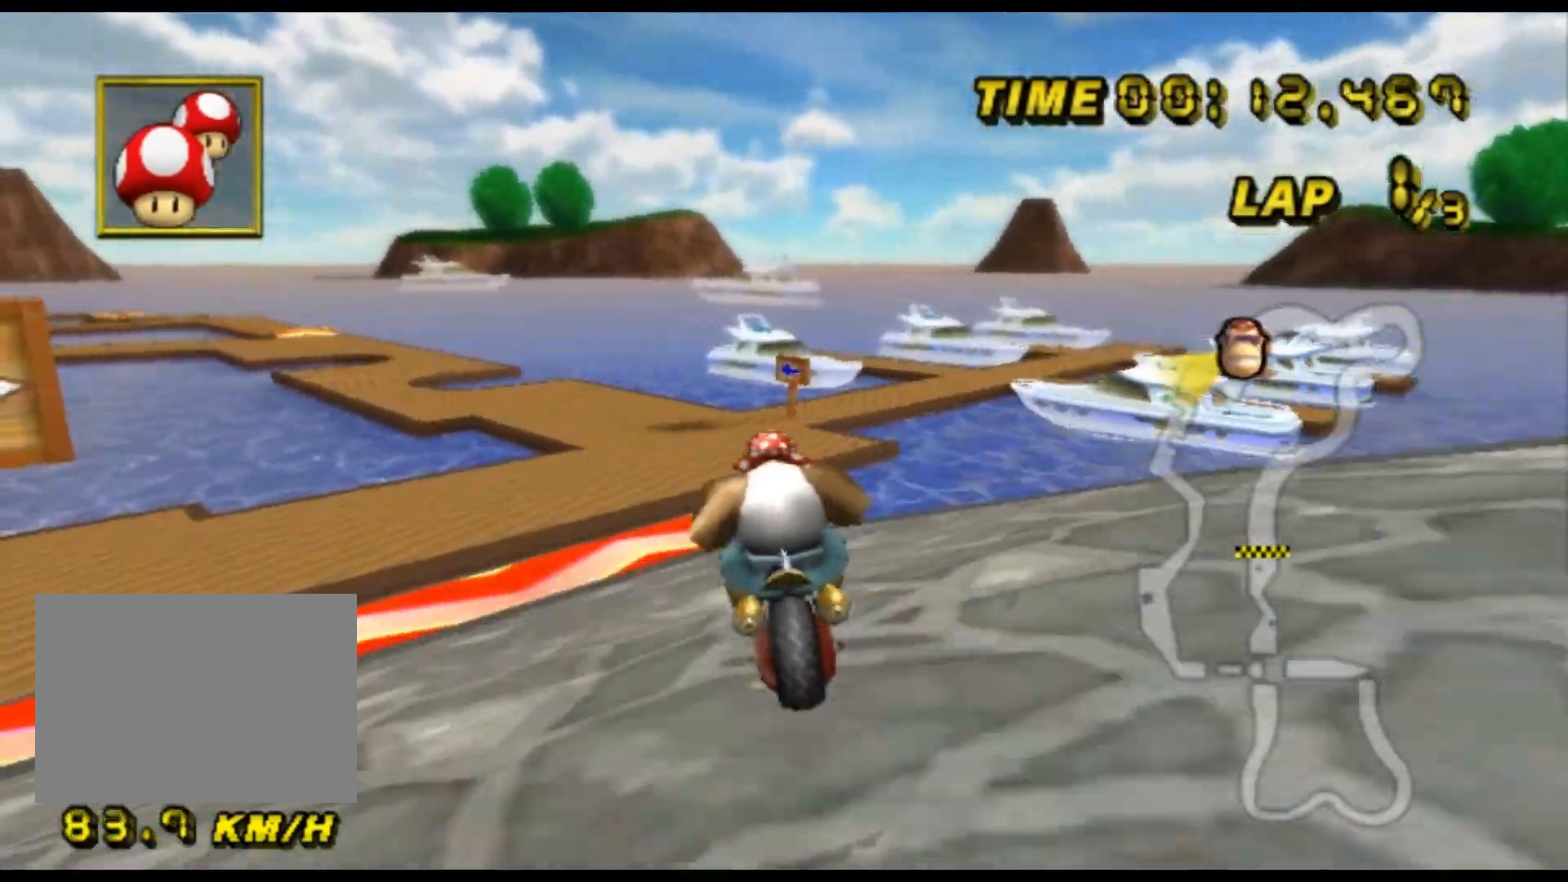
{"buttons": ["A"], "left_stick": "right", "events": [[200, "left_stick", "right"], [467, "R1", "up"]]}
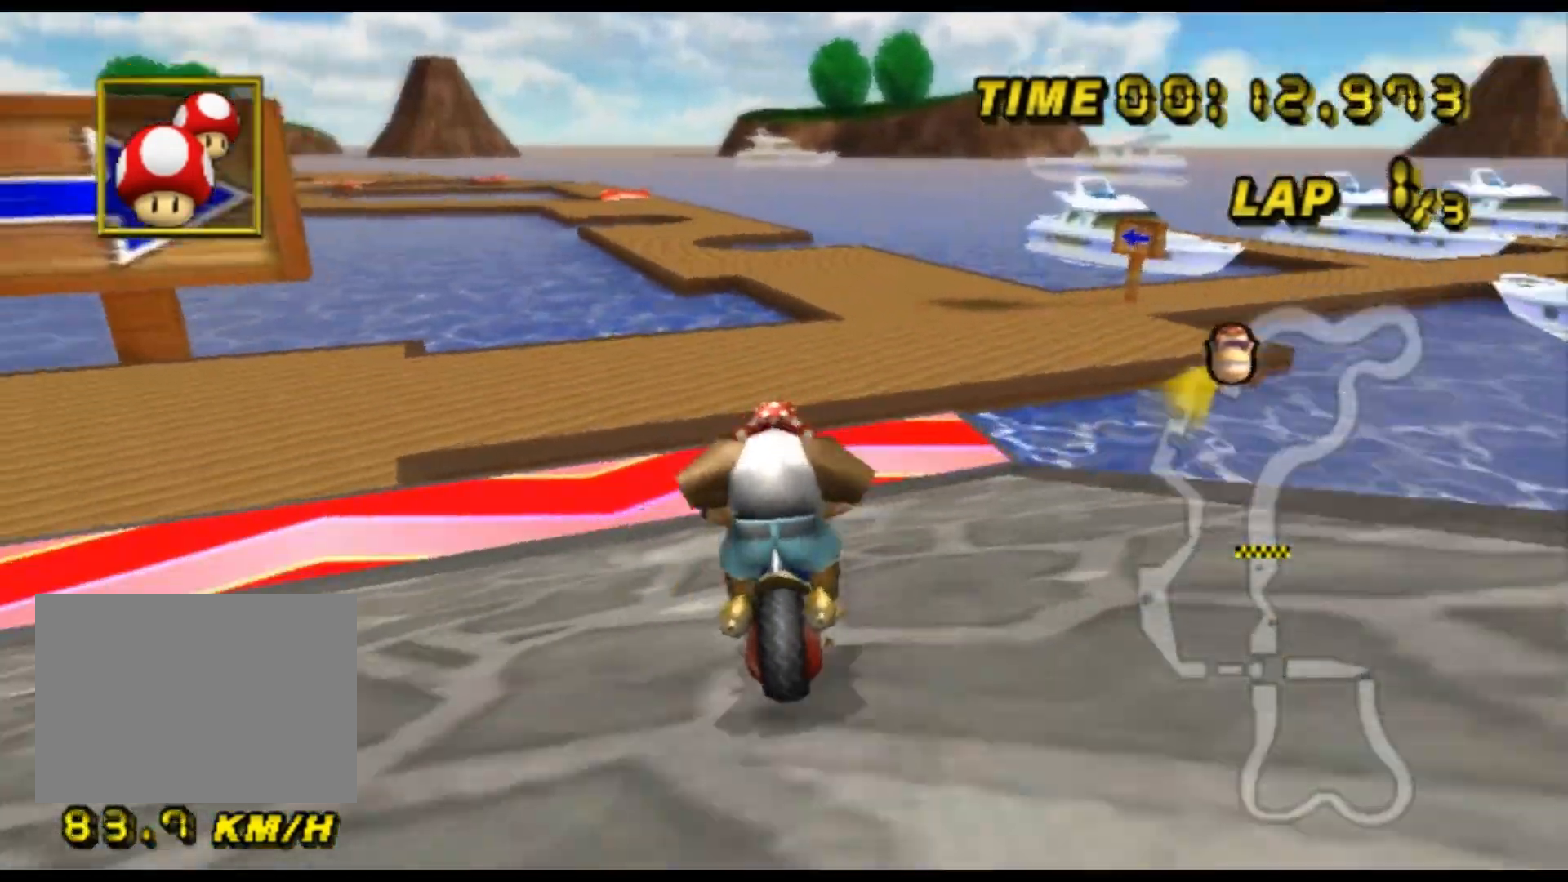
{"buttons": ["A"], "left_stick": "center", "events": [[67, "left_stick", "center"], [133, "DPAD_UP", "down"], [133, "left_stick", "left"], [167, "DPAD_UP", "up"], [200, "DPAD_DOWN", "down"], [233, "DPAD_DOWN", "up"], [267, "left_stick", "center"]]}